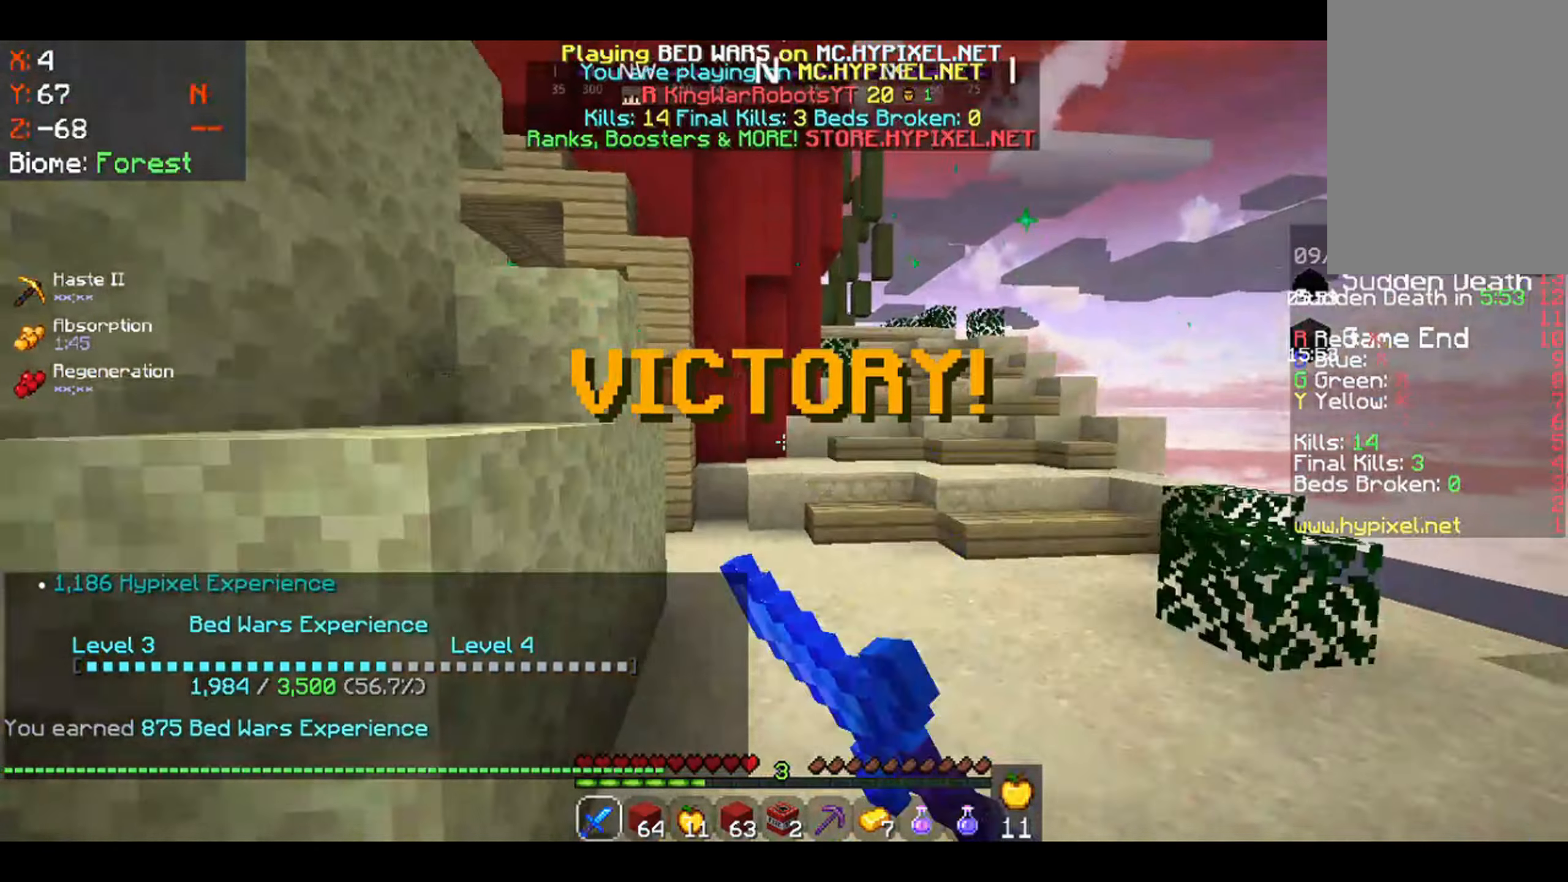
Gameplay with keyboard and mouse; each line is a JSON object with the keys and mouse buttons held at the frame after it. "events" lists presses ("down") and releases ("up") of "d", "q", "s", "z", "mouse_left" and "mouse_right" between this image and that frame as [ms after this image, input, new state], when the widget could be followed in between. "mouse_left", "mouse_right" = the "left", "right" buttons of the "mouse" list. No other keys are recorded. Fast repeated clicks can show as one long hold. Mouse movement is not recorded.
{"keys": [], "mouse": [], "events": [[100, "mouse_left", "up"], [267, "mouse_left", "down"], [467, "mouse_left", "up"]]}
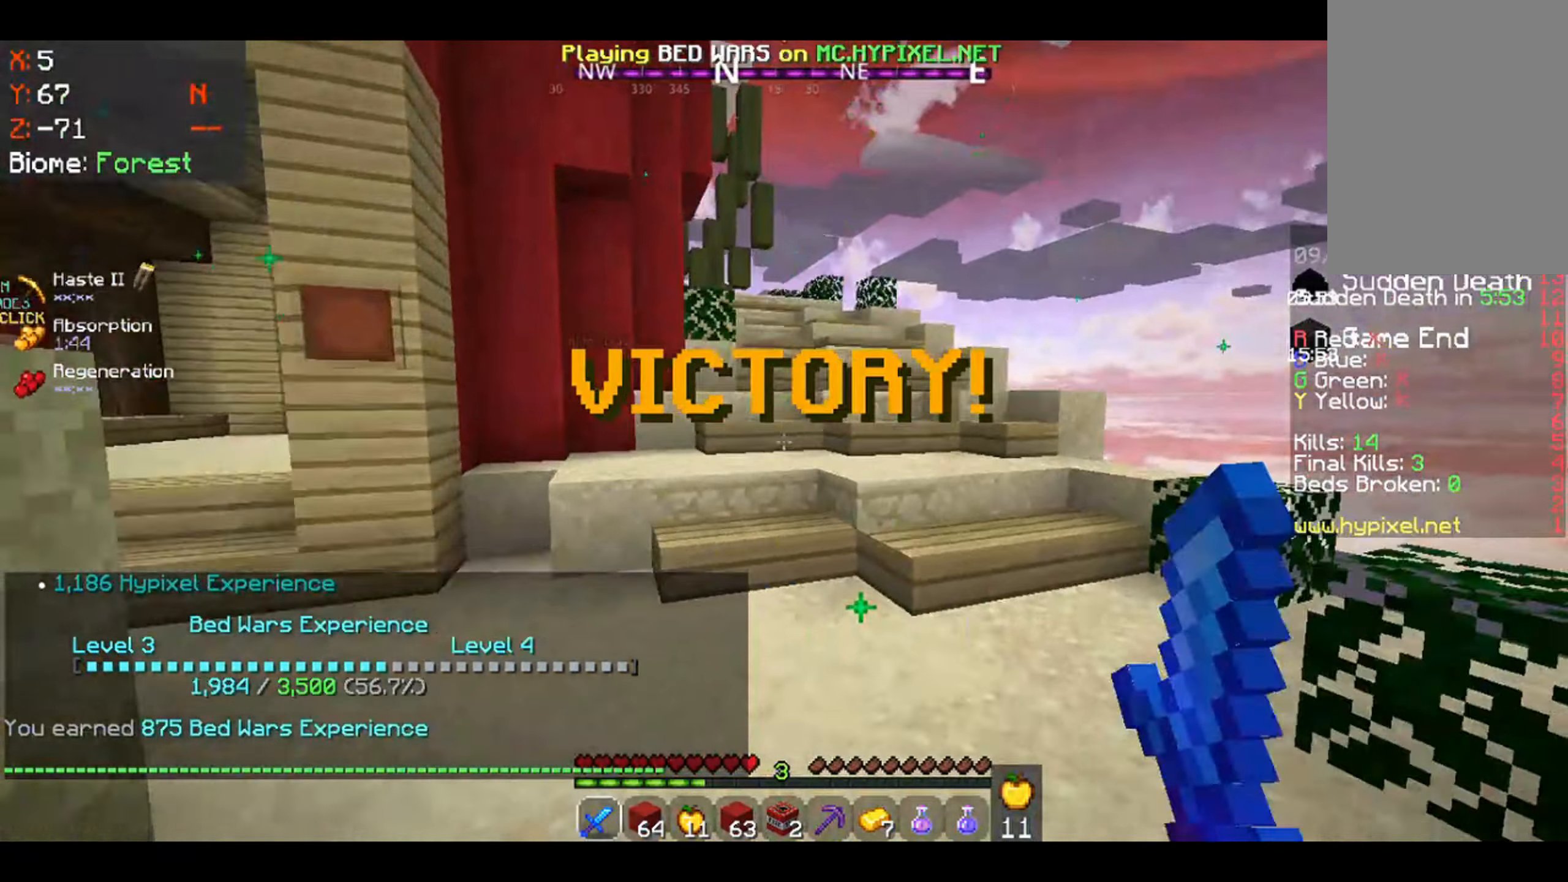
{"keys": [], "mouse": [], "events": []}
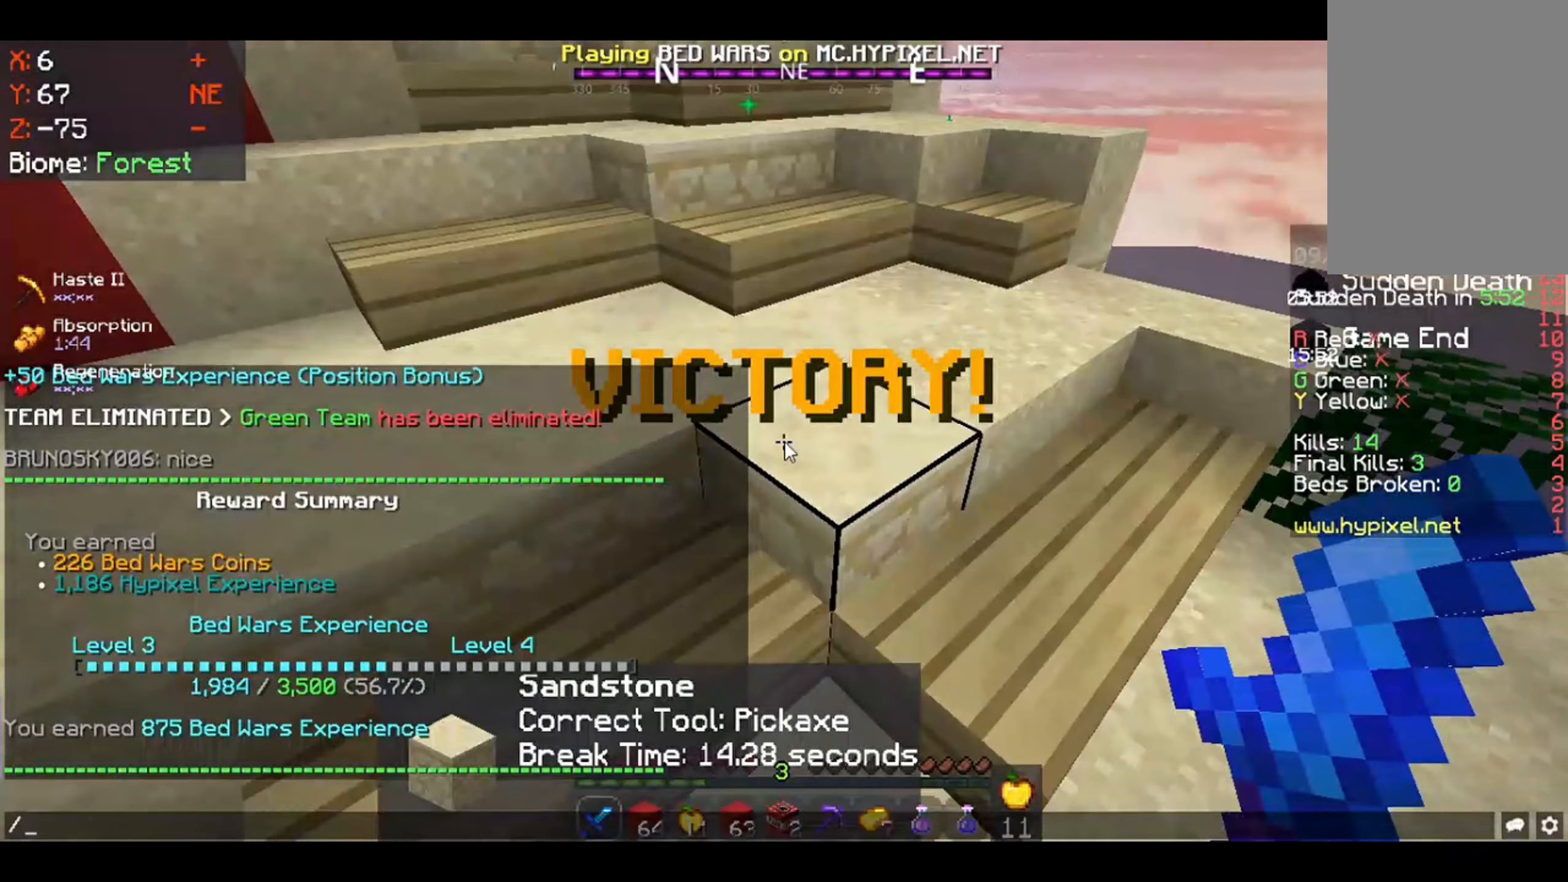
{"keys": [], "mouse": [], "events": []}
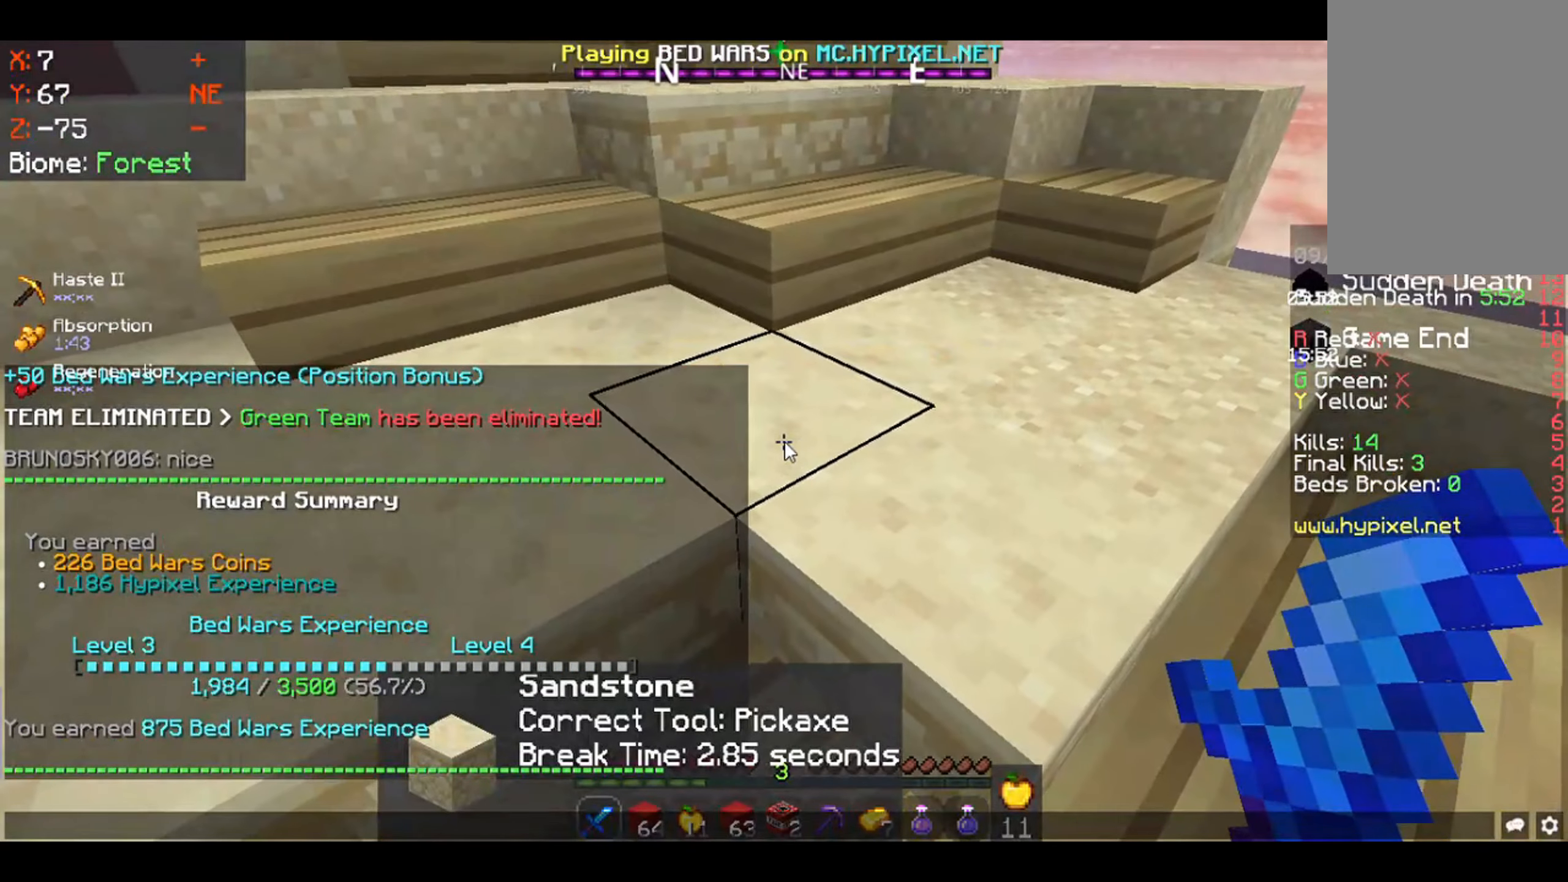
{"keys": [], "mouse": [], "events": []}
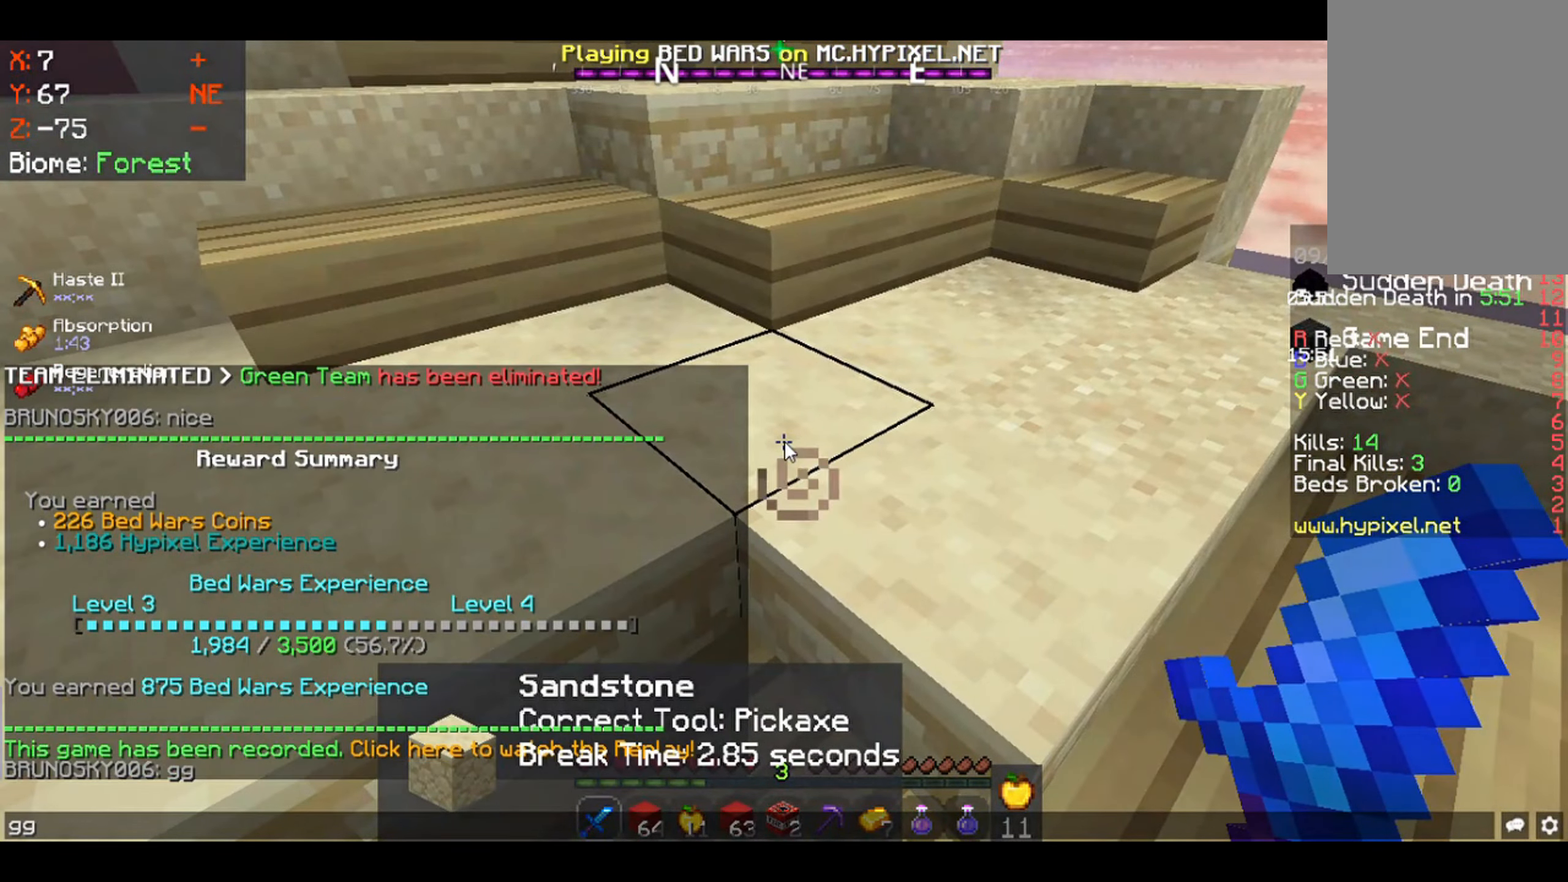
{"keys": [], "mouse": [], "events": []}
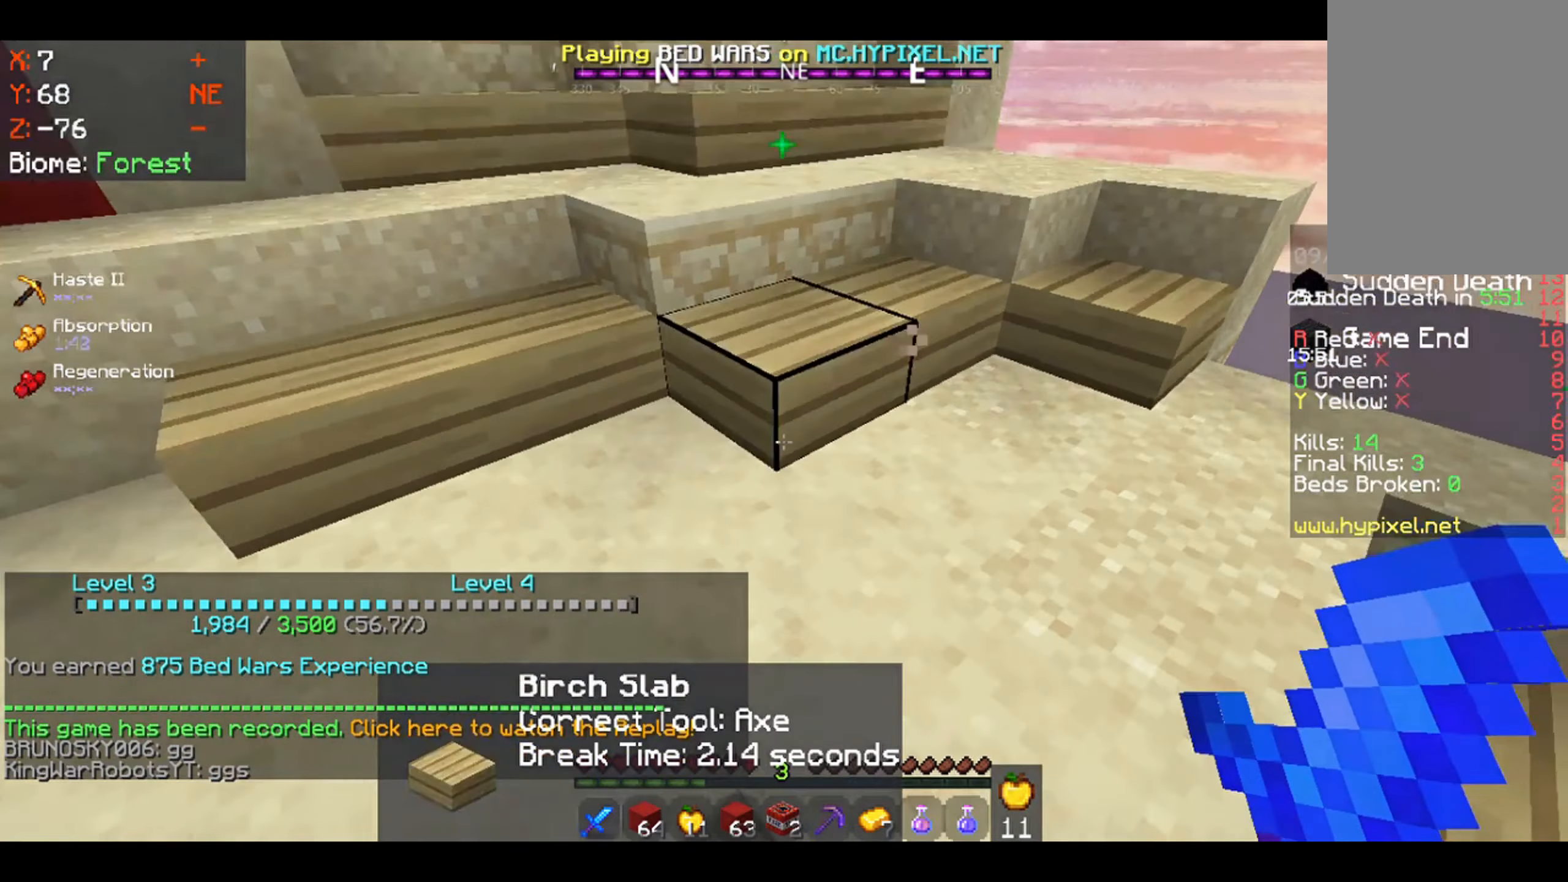
{"keys": [], "mouse": [], "events": []}
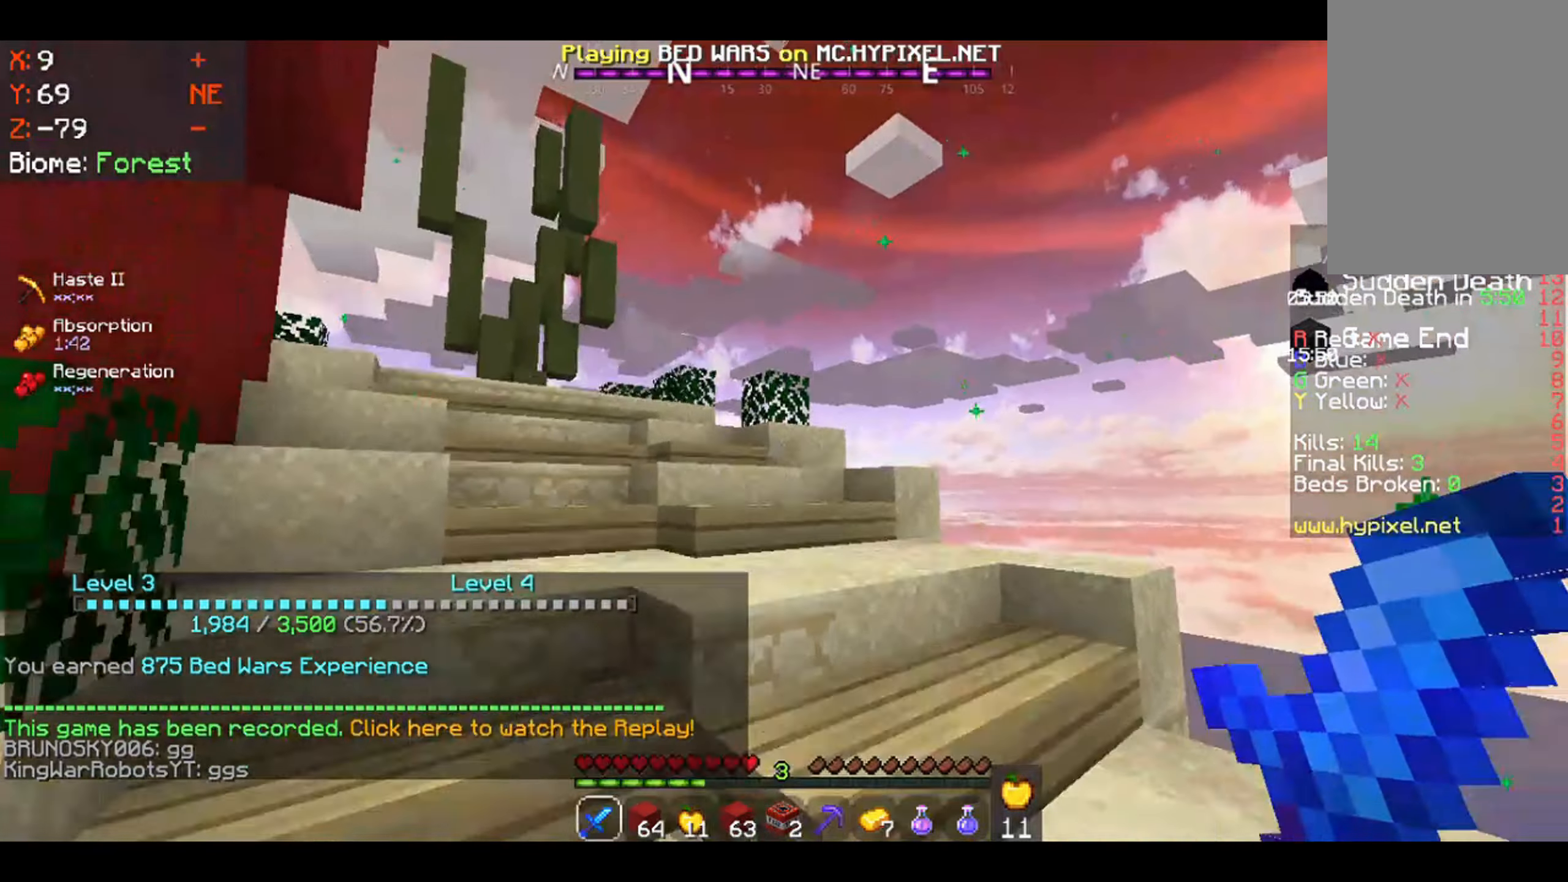
{"keys": [], "mouse": ["left"], "events": [[500, "mouse_left", "down"]]}
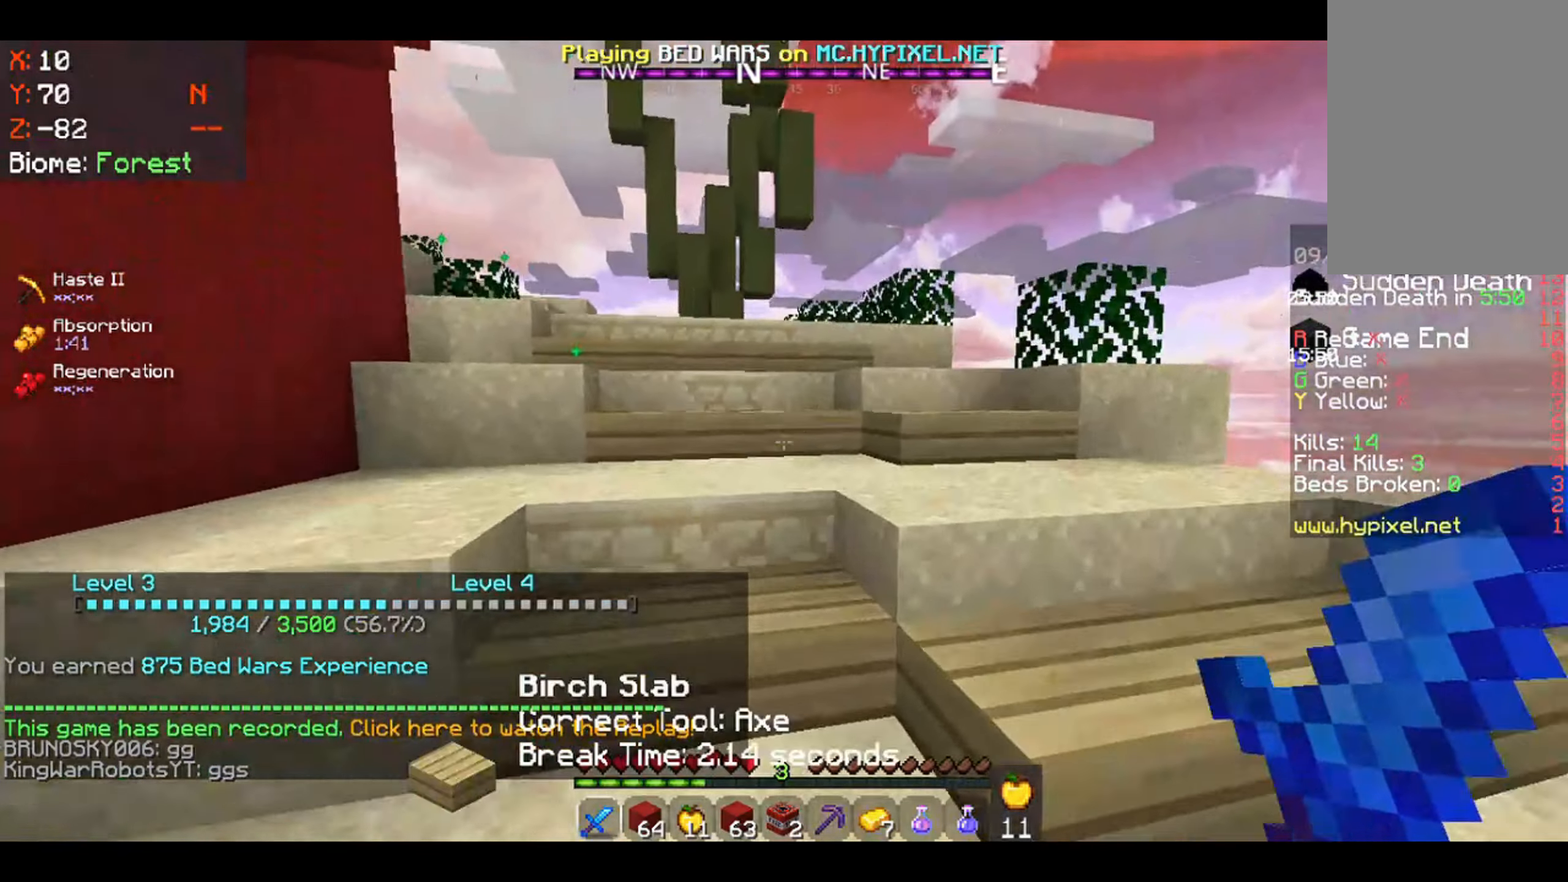
{"keys": ["d"], "mouse": ["left"], "events": [[433, "d", "down"]]}
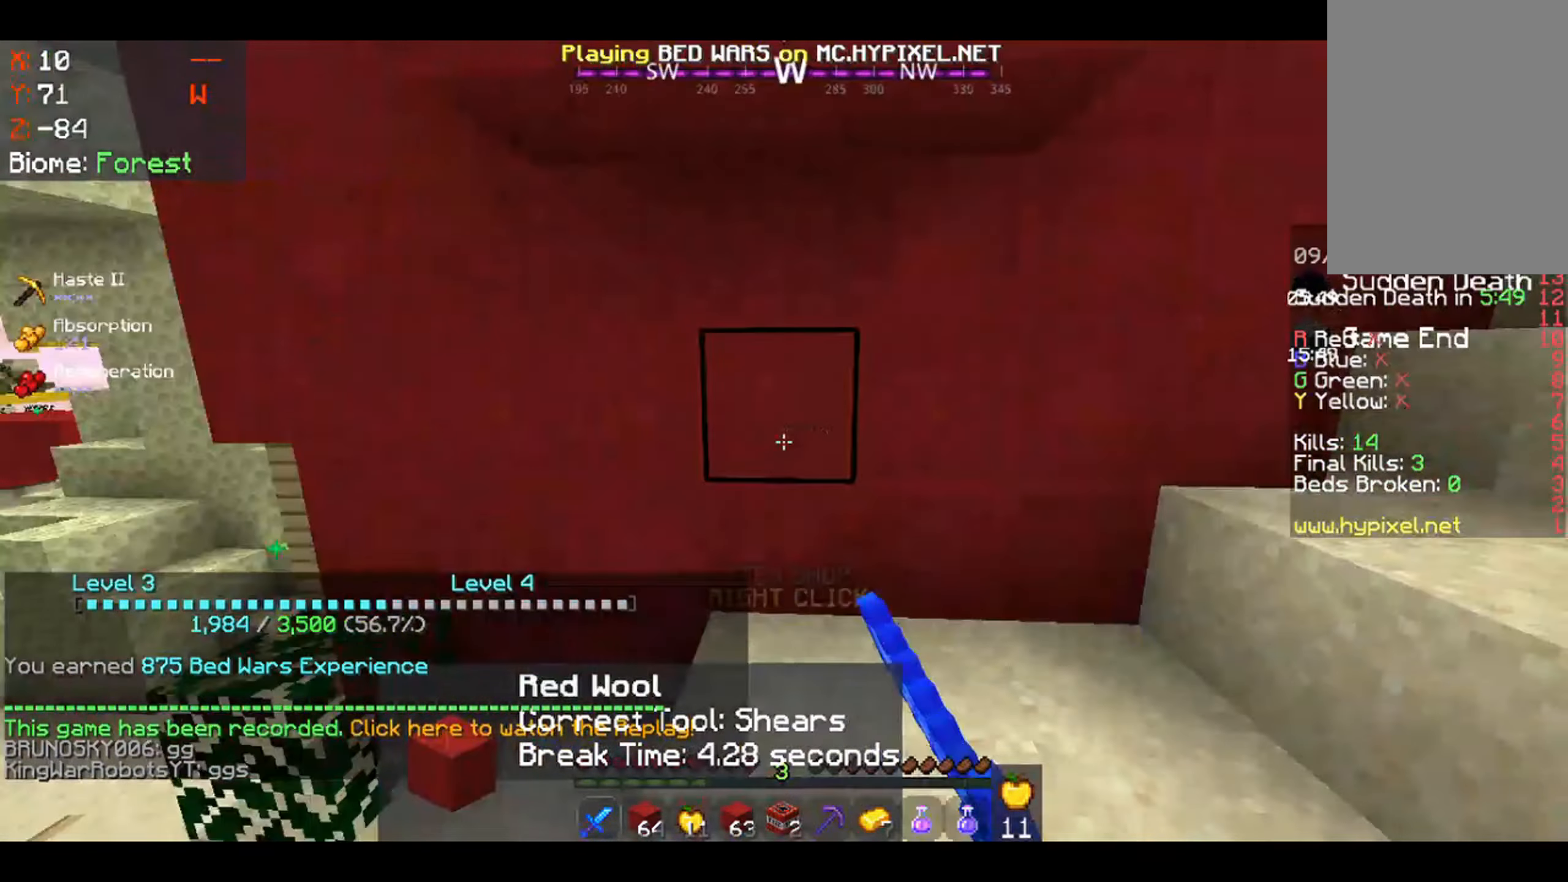
{"keys": [], "mouse": ["left"], "events": [[267, "d", "up"]]}
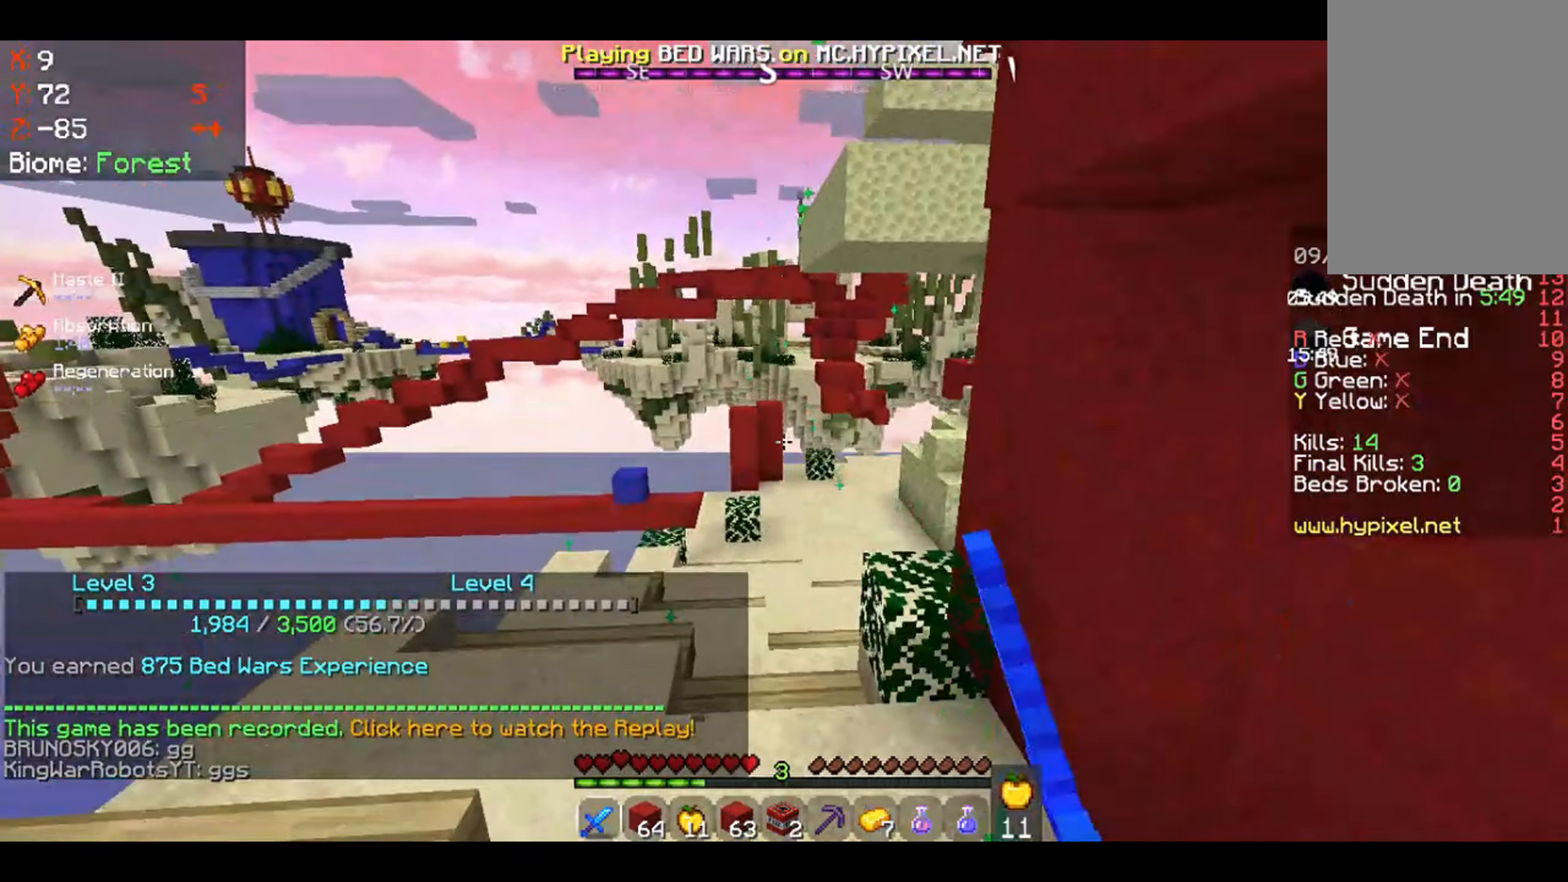
{"keys": [], "mouse": [], "events": [[167, "mouse_left", "up"], [200, "mouse_left", "down"], [367, "mouse_left", "up"]]}
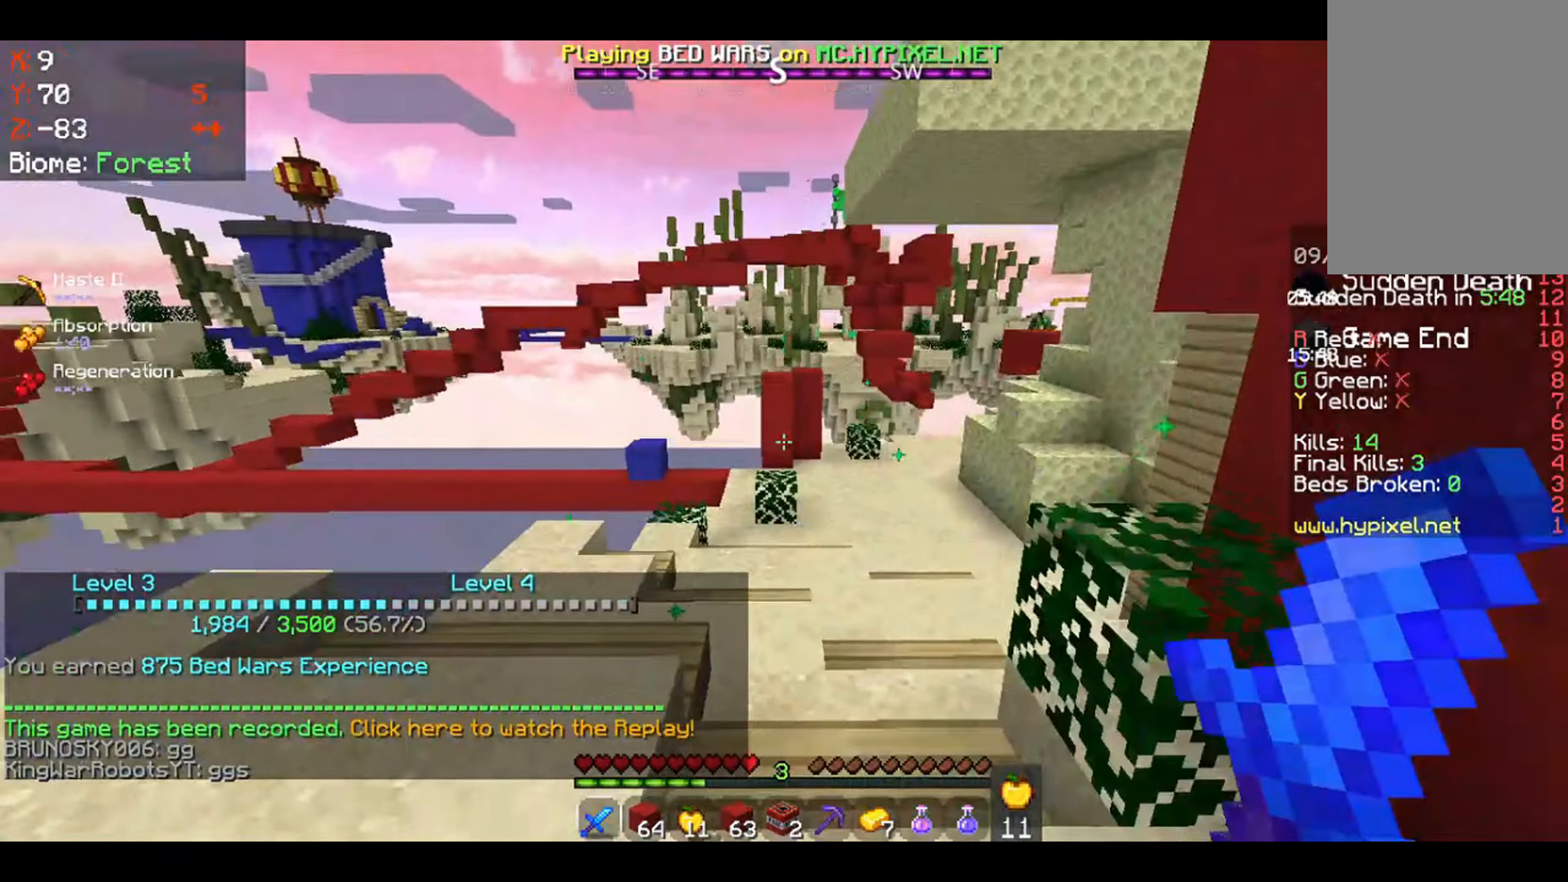
{"keys": [], "mouse": [], "events": []}
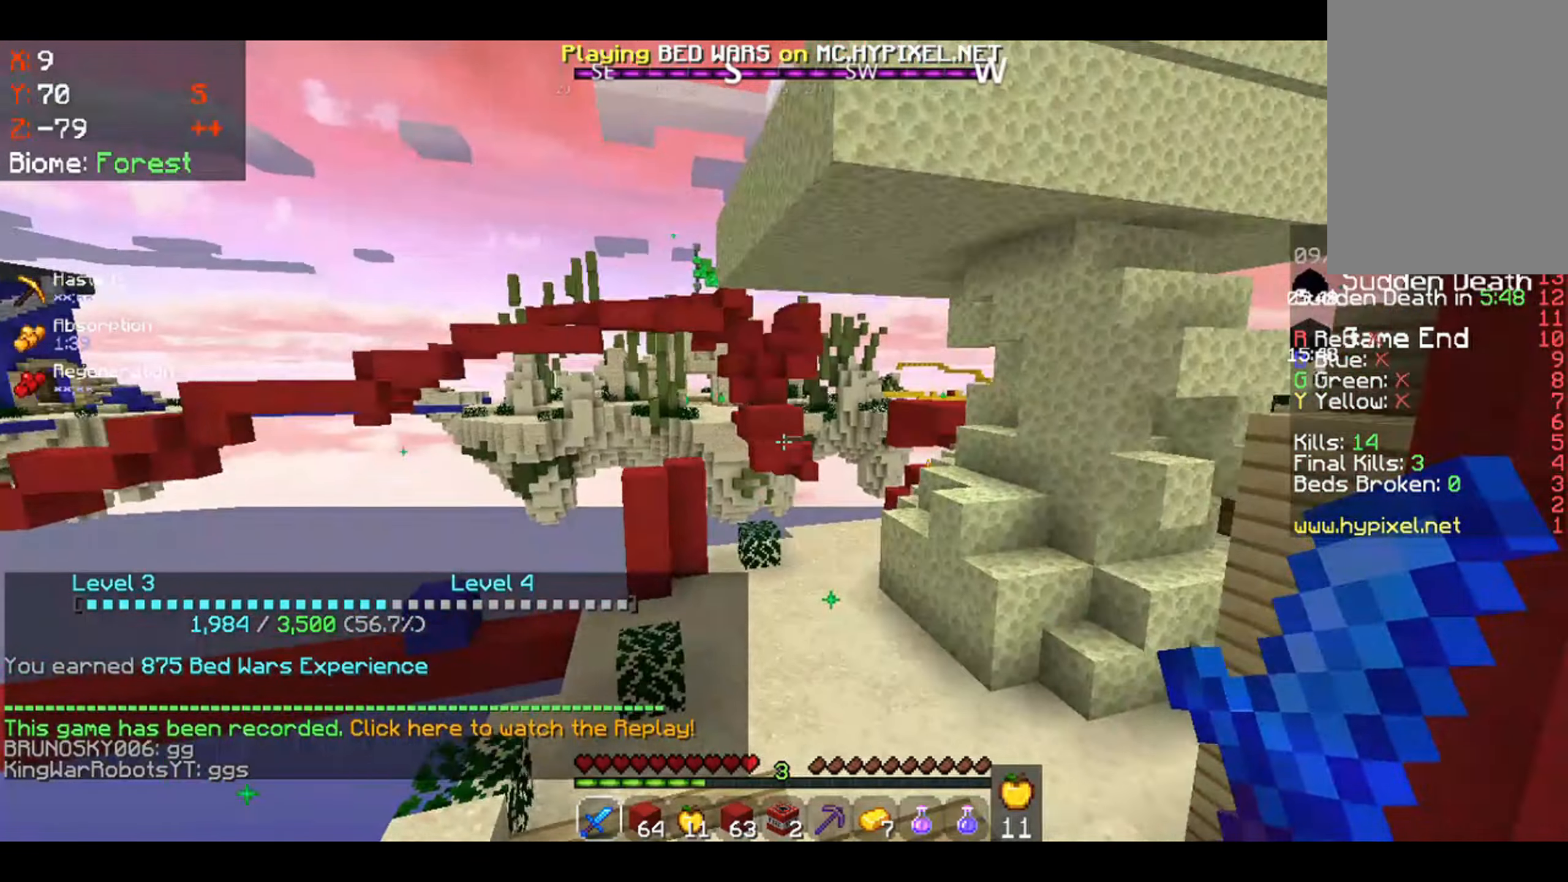
{"keys": [], "mouse": [], "events": []}
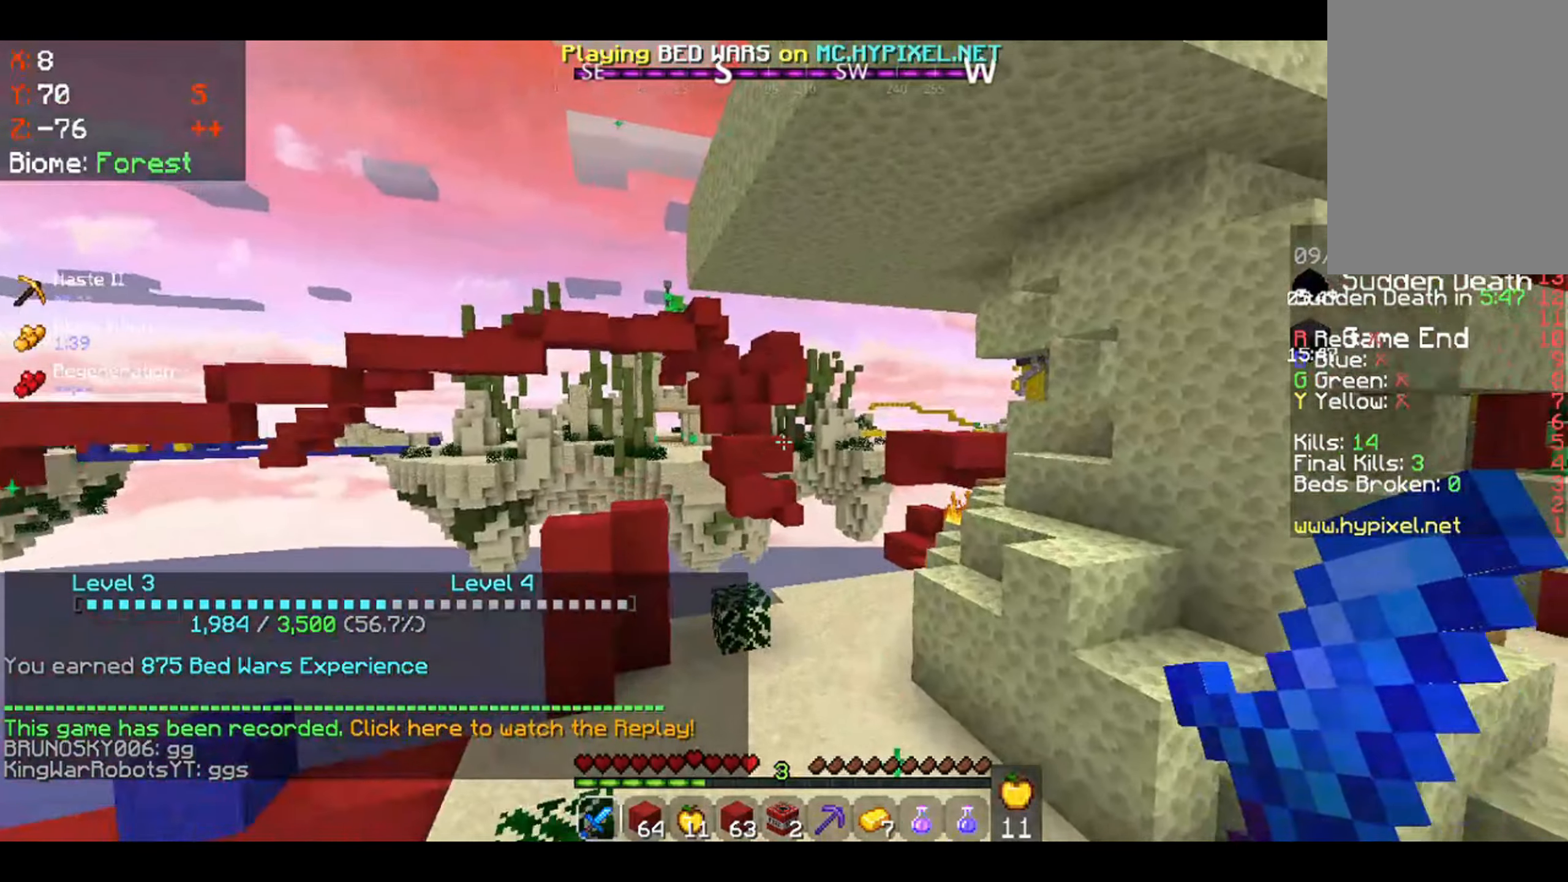
{"keys": [], "mouse": [], "events": []}
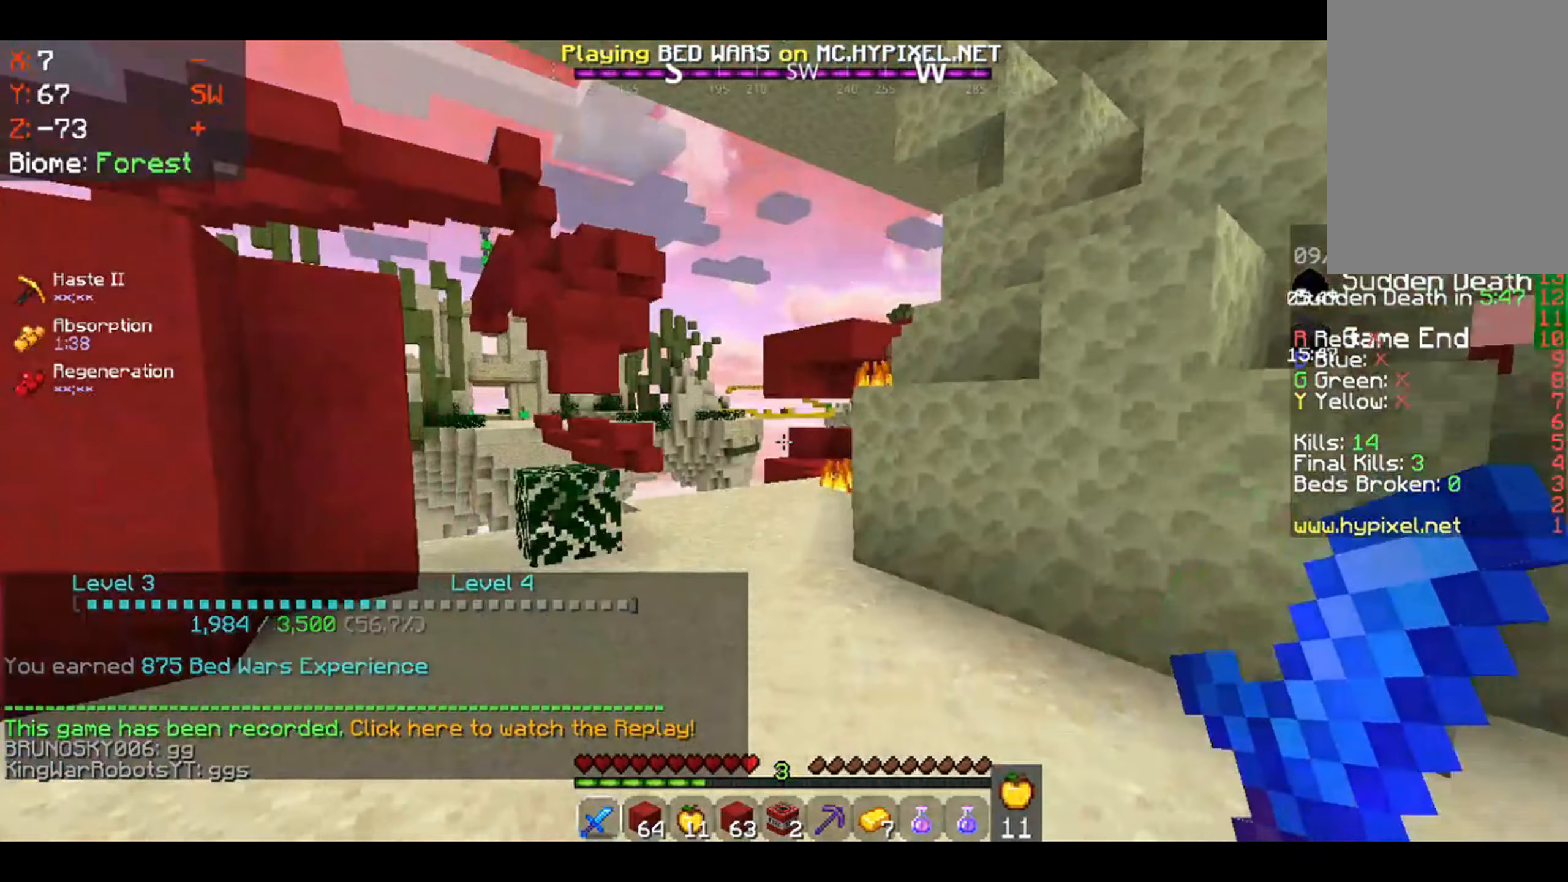
{"keys": [], "mouse": [], "events": []}
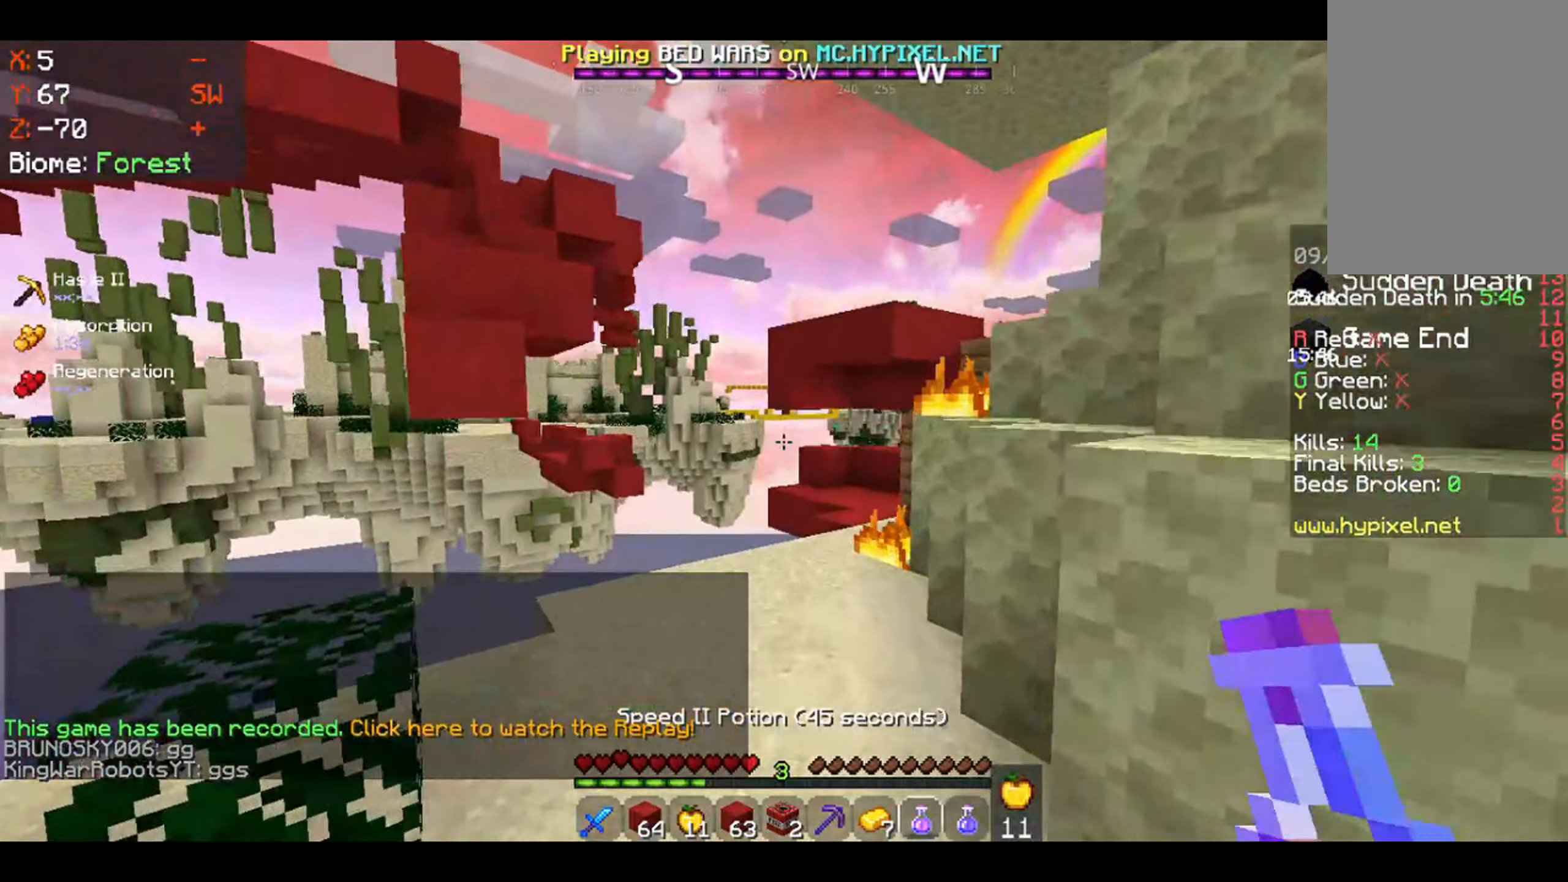
{"keys": [], "mouse": ["right"], "events": [[67, "mouse_right", "down"]]}
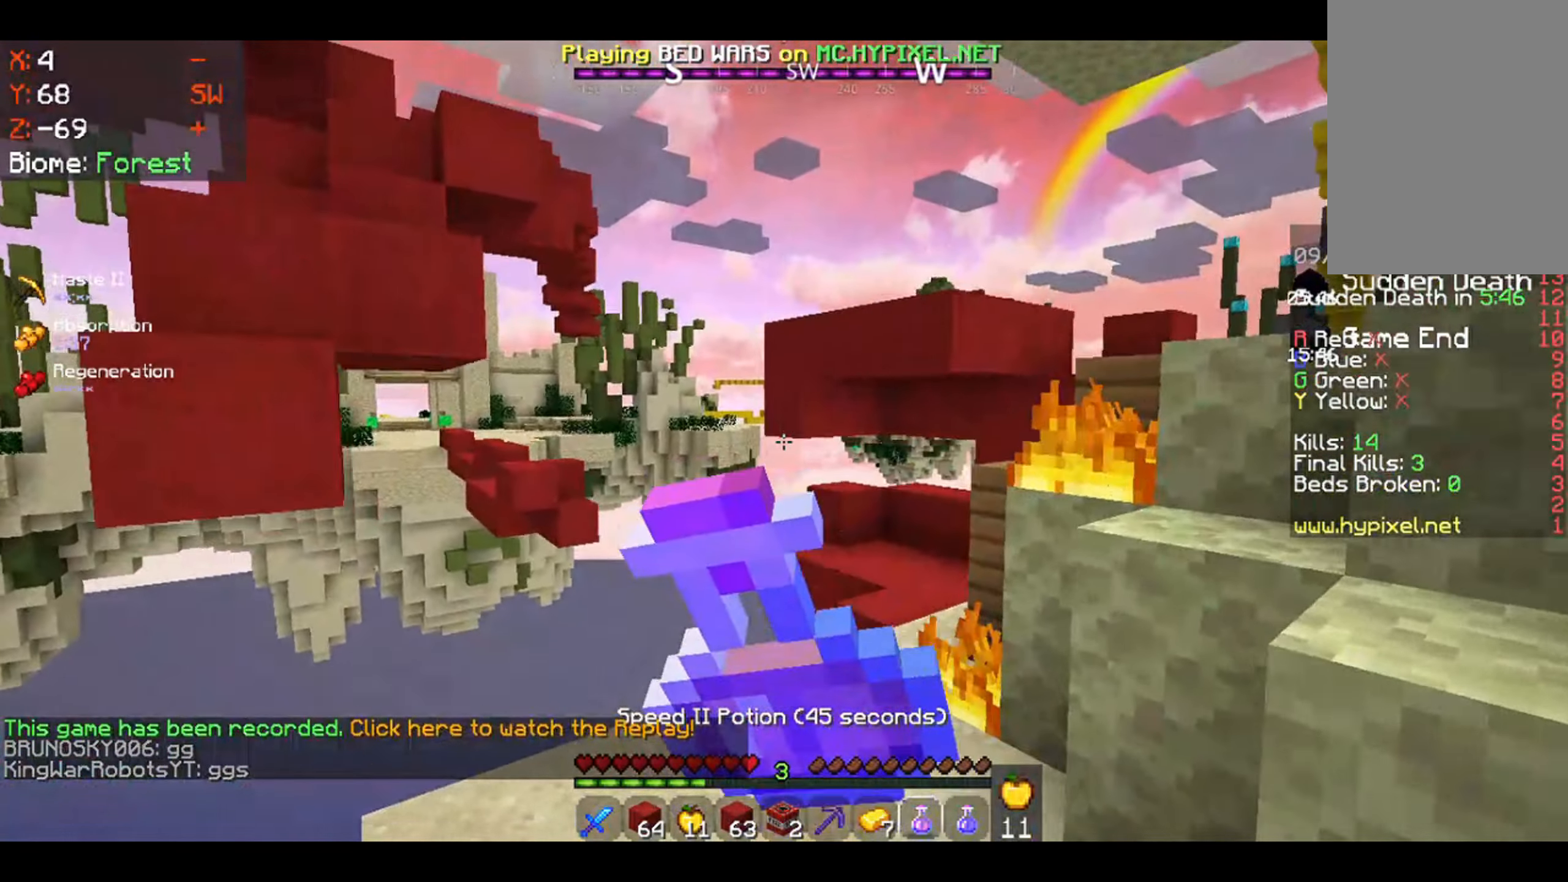
{"keys": [], "mouse": ["right"], "events": []}
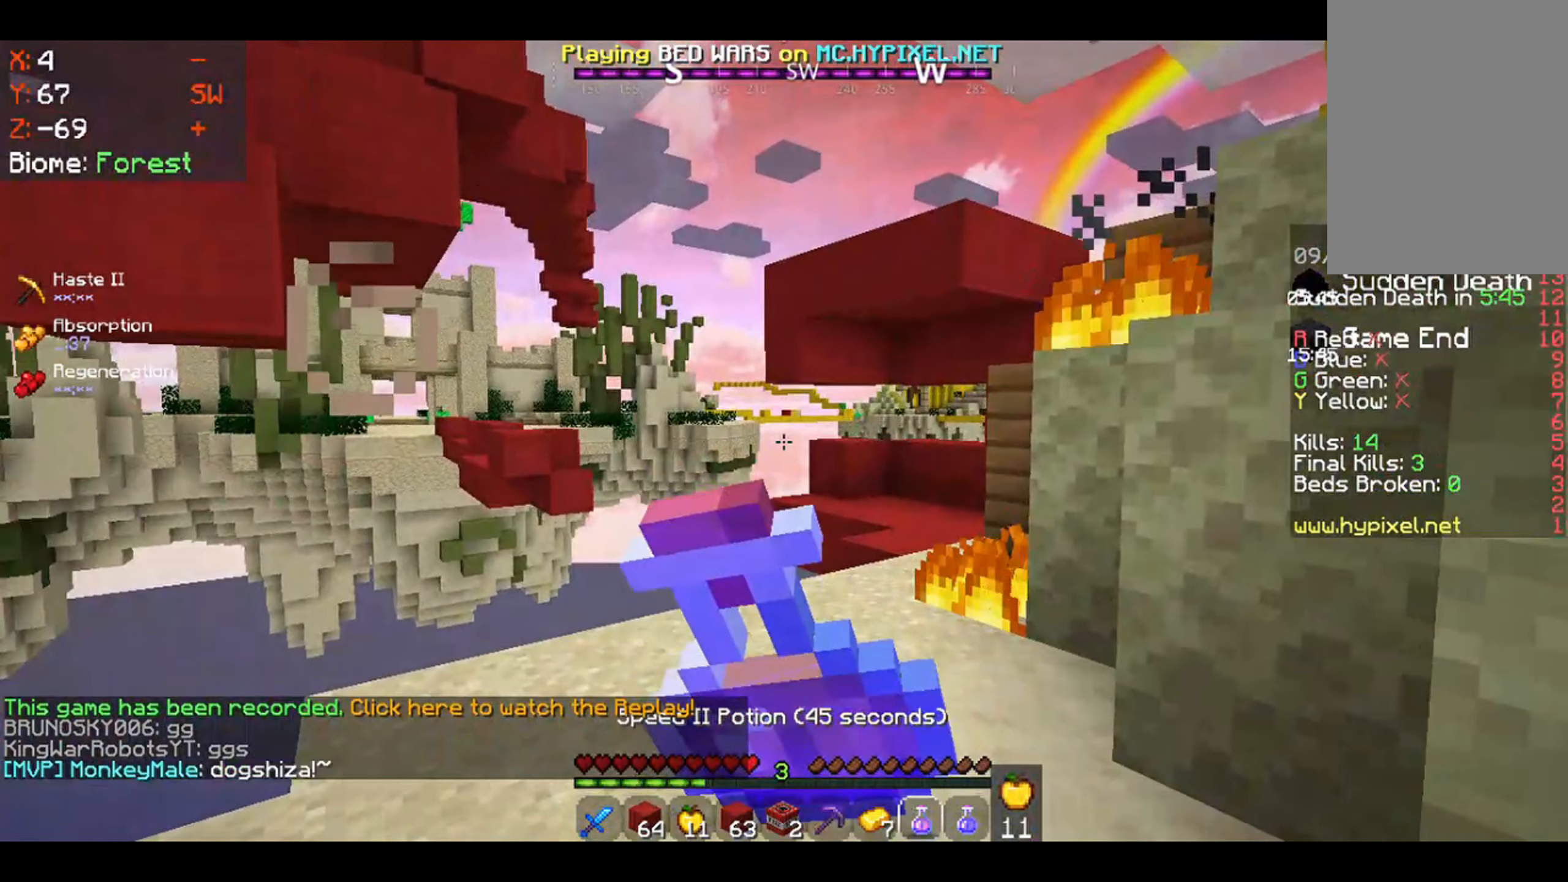
{"keys": [], "mouse": ["right"], "events": []}
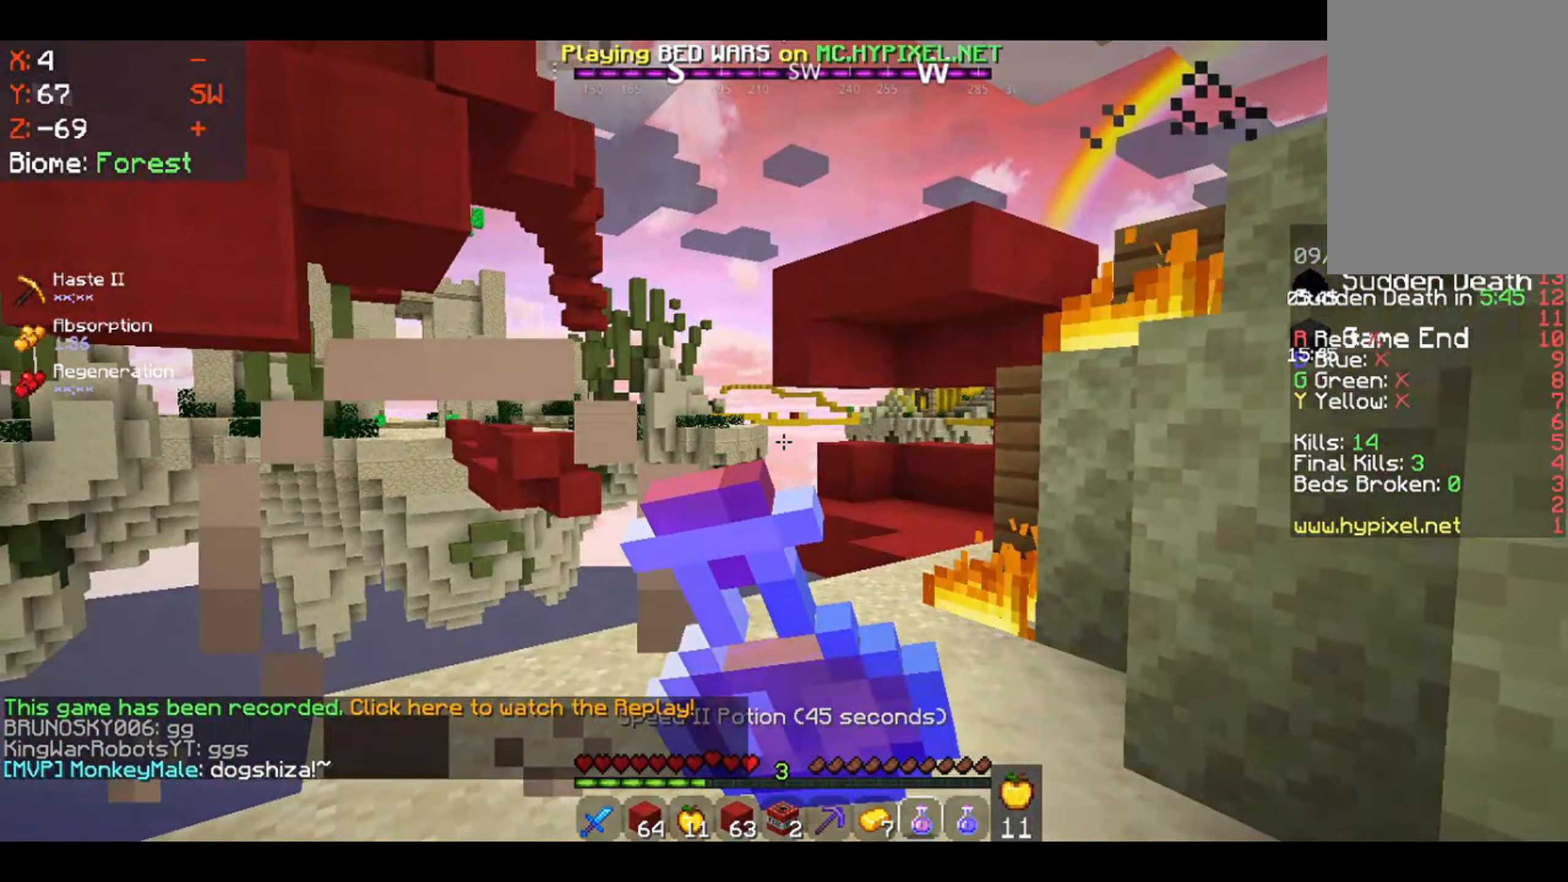
{"keys": [], "mouse": [], "events": [[500, "mouse_right", "up"]]}
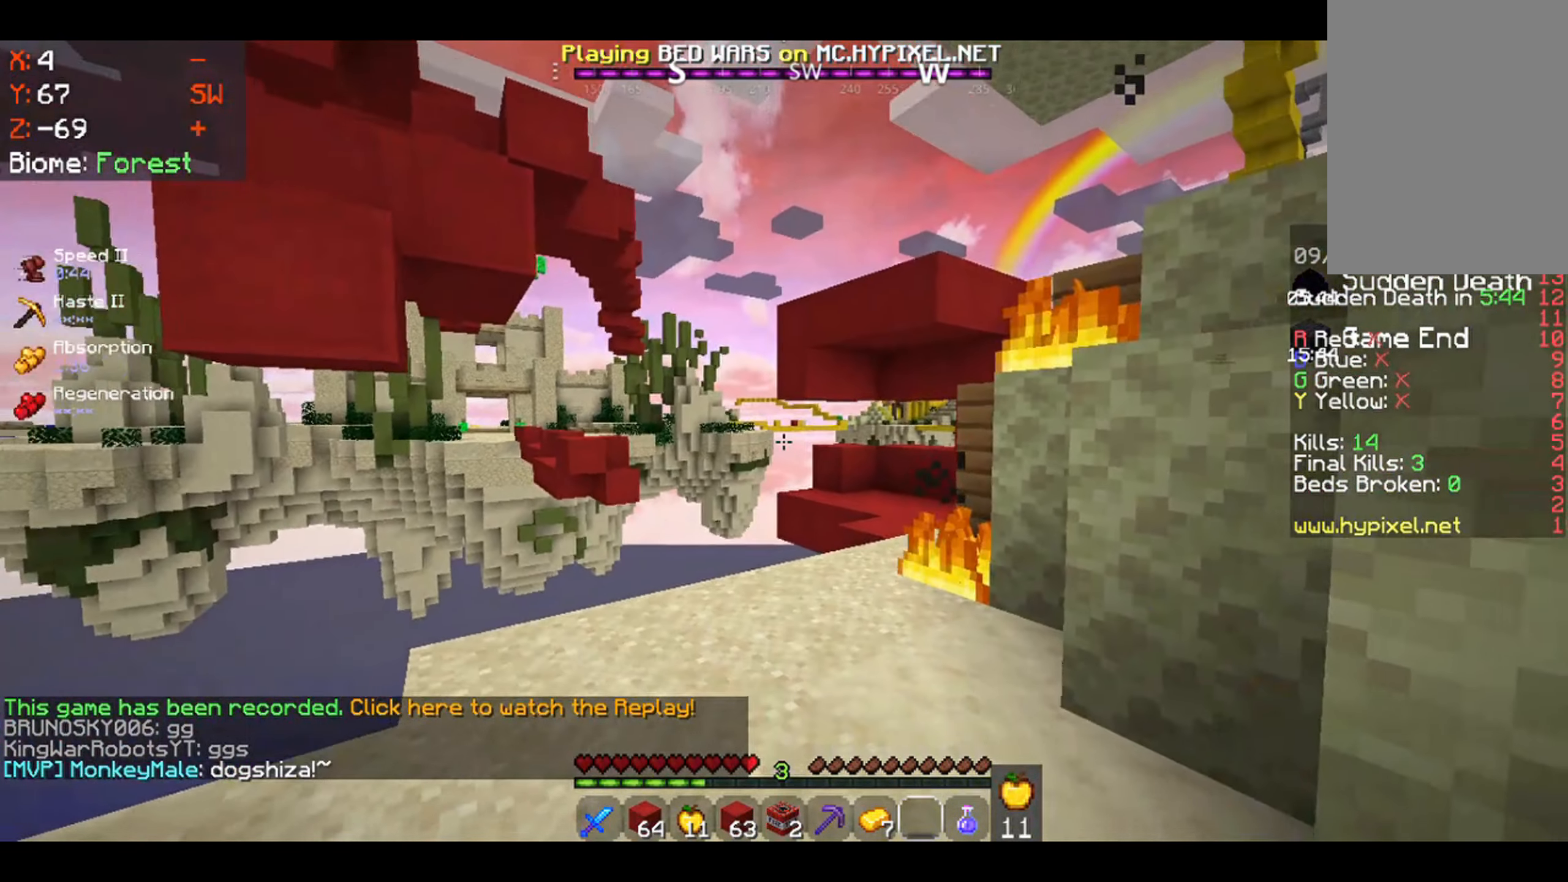
{"keys": [], "mouse": ["right"], "events": [[400, "mouse_right", "down"]]}
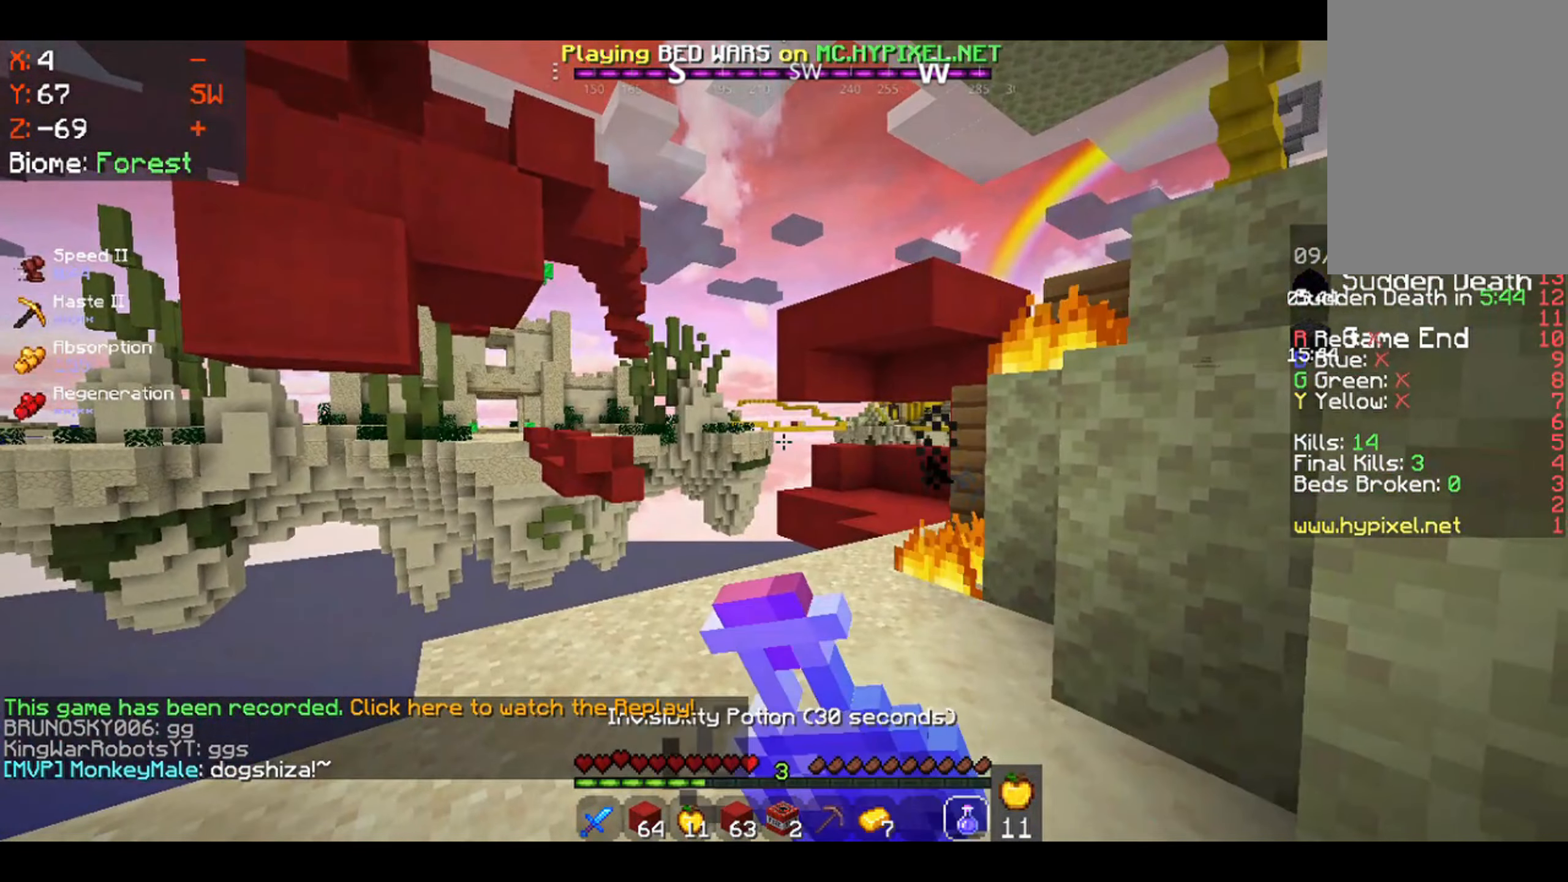
{"keys": [], "mouse": ["right"], "events": []}
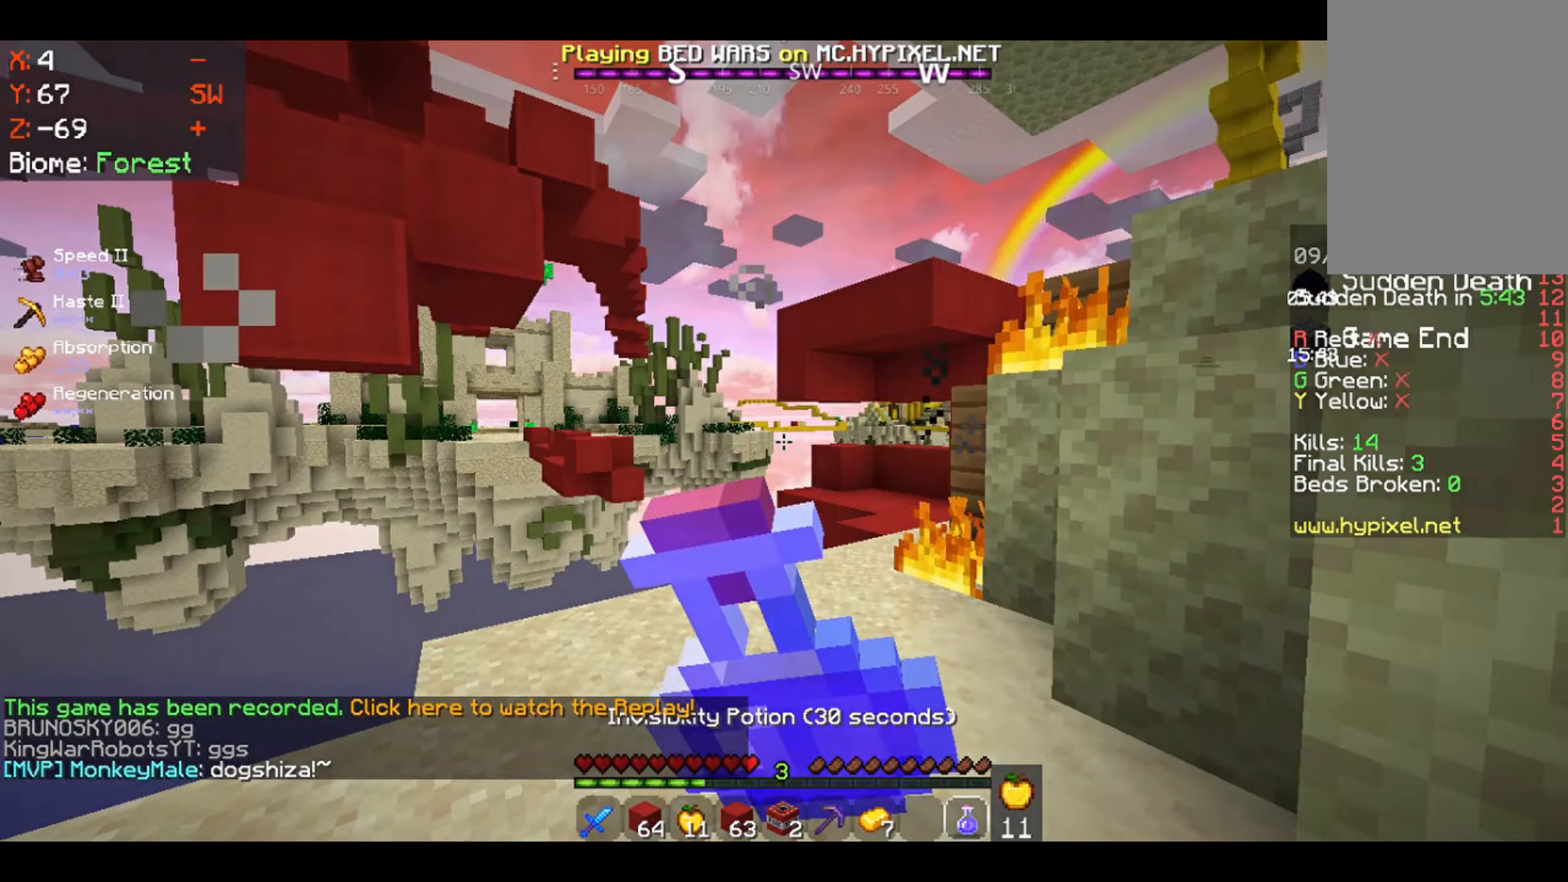
{"keys": [], "mouse": ["right"], "events": []}
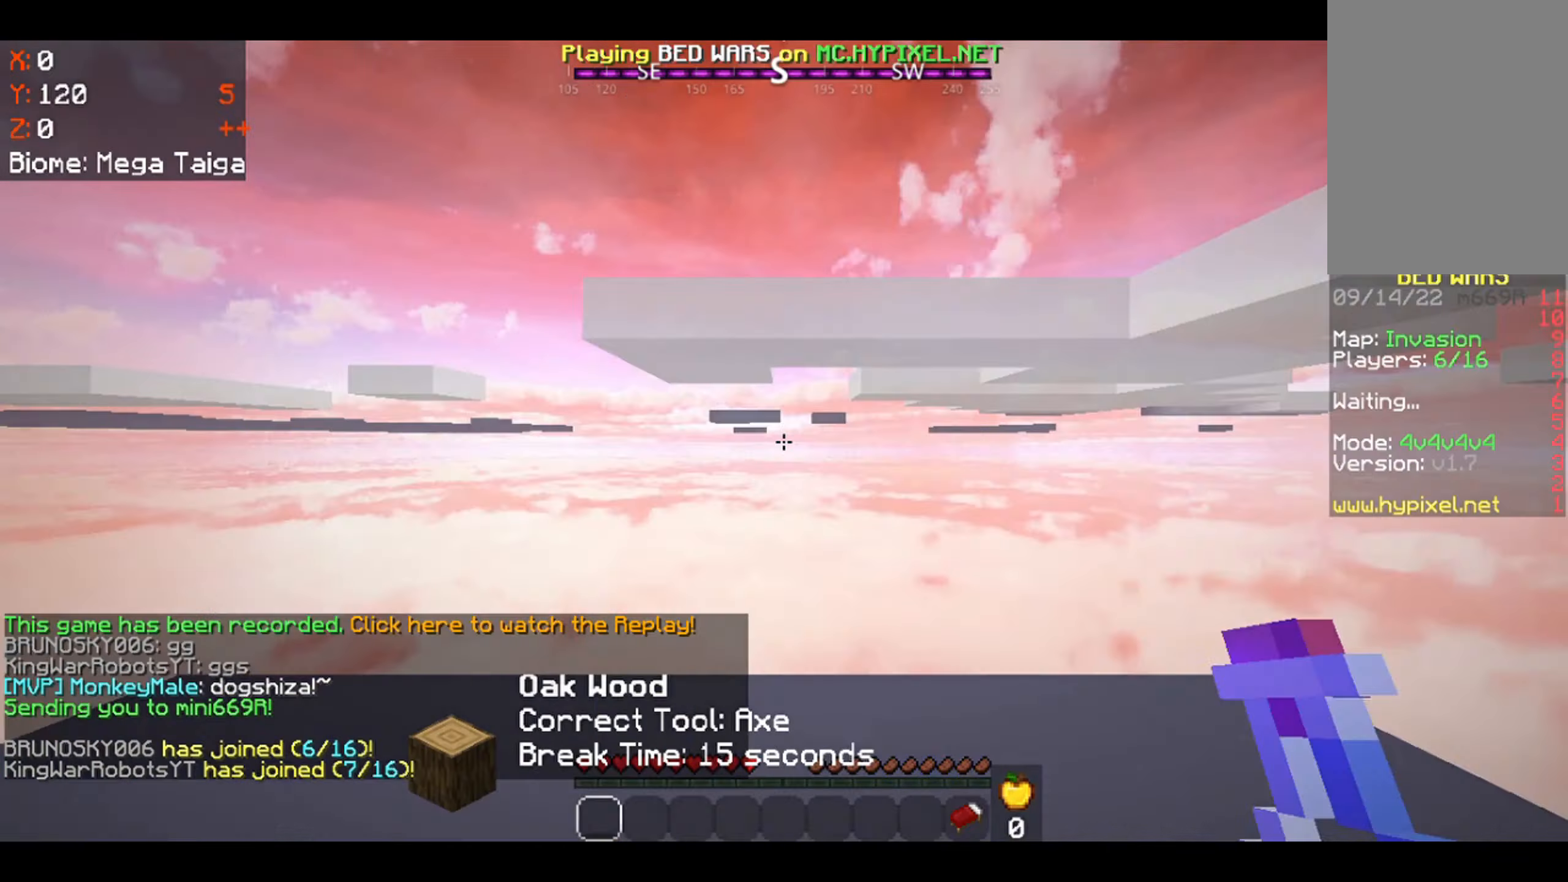
{"keys": [], "mouse": ["right"], "events": []}
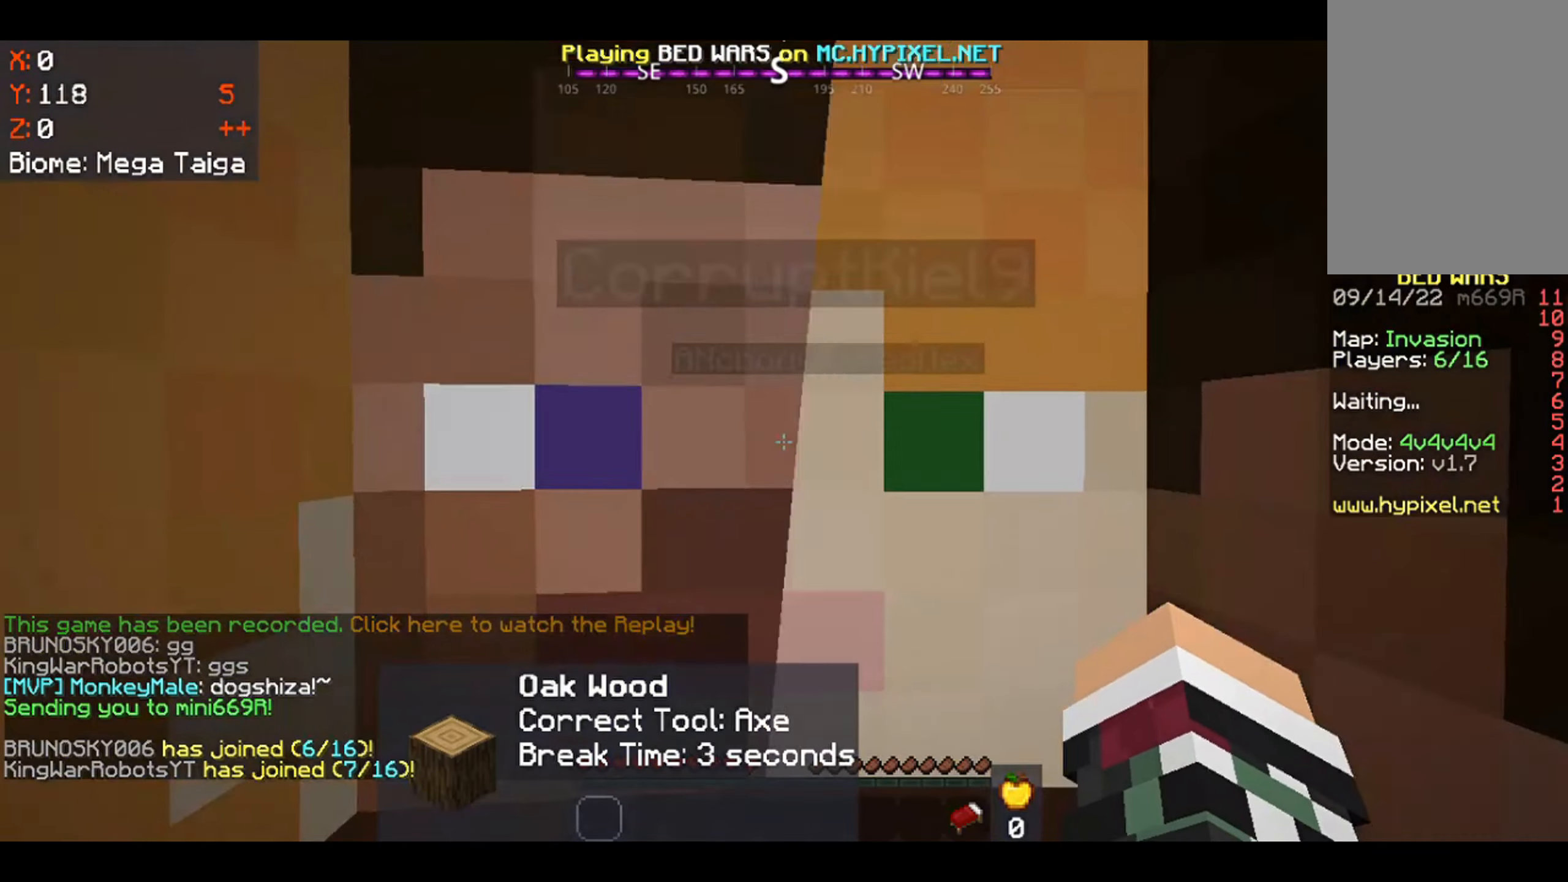
{"keys": [], "mouse": [], "events": [[133, "mouse_right", "up"]]}
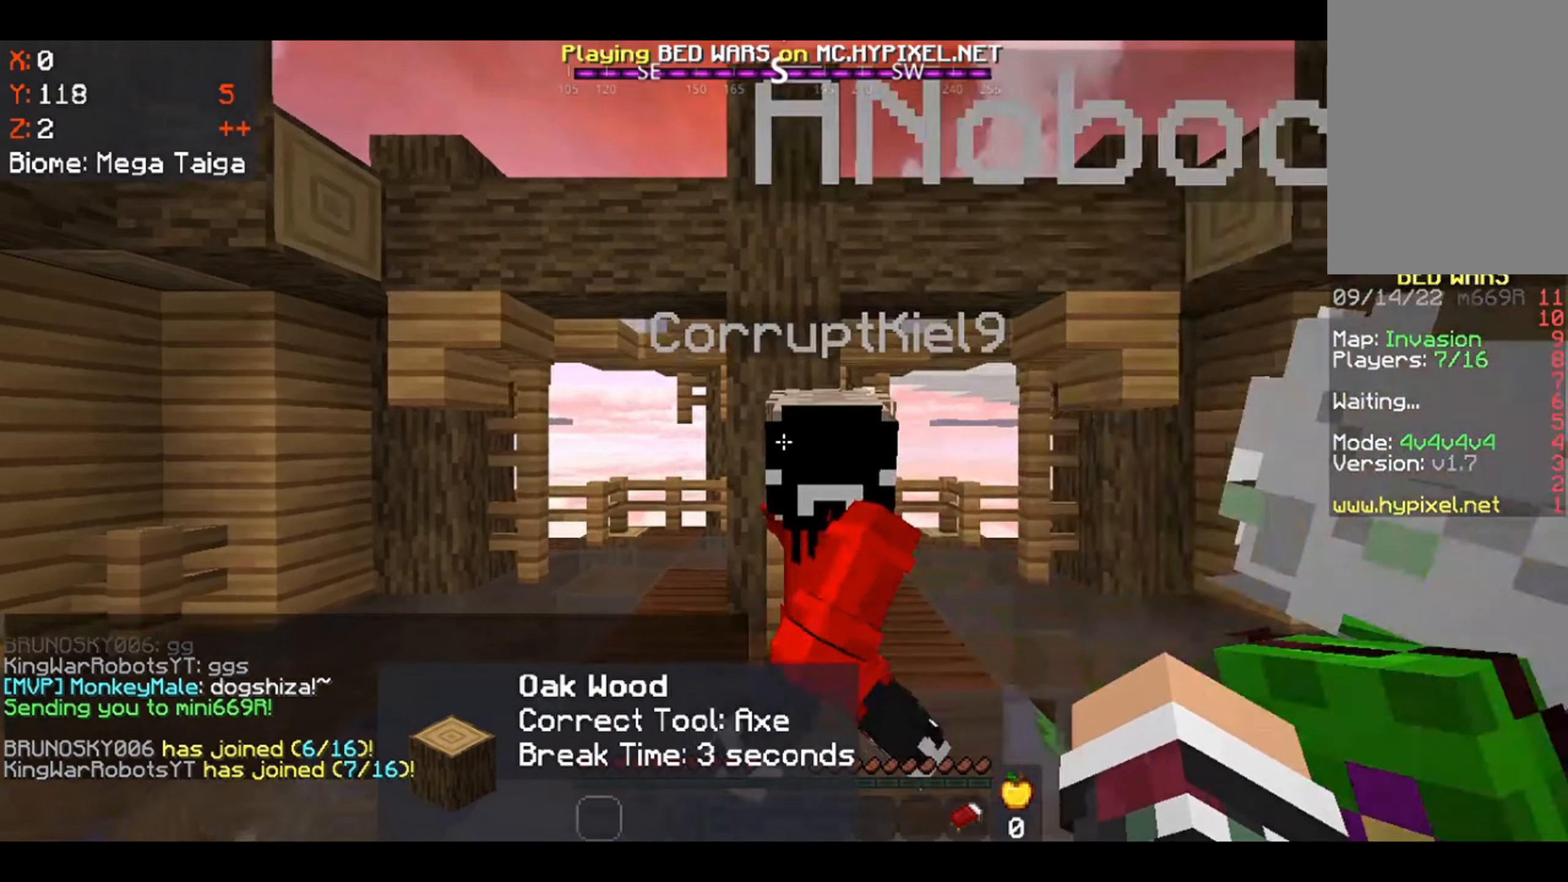
{"keys": [], "mouse": [], "events": []}
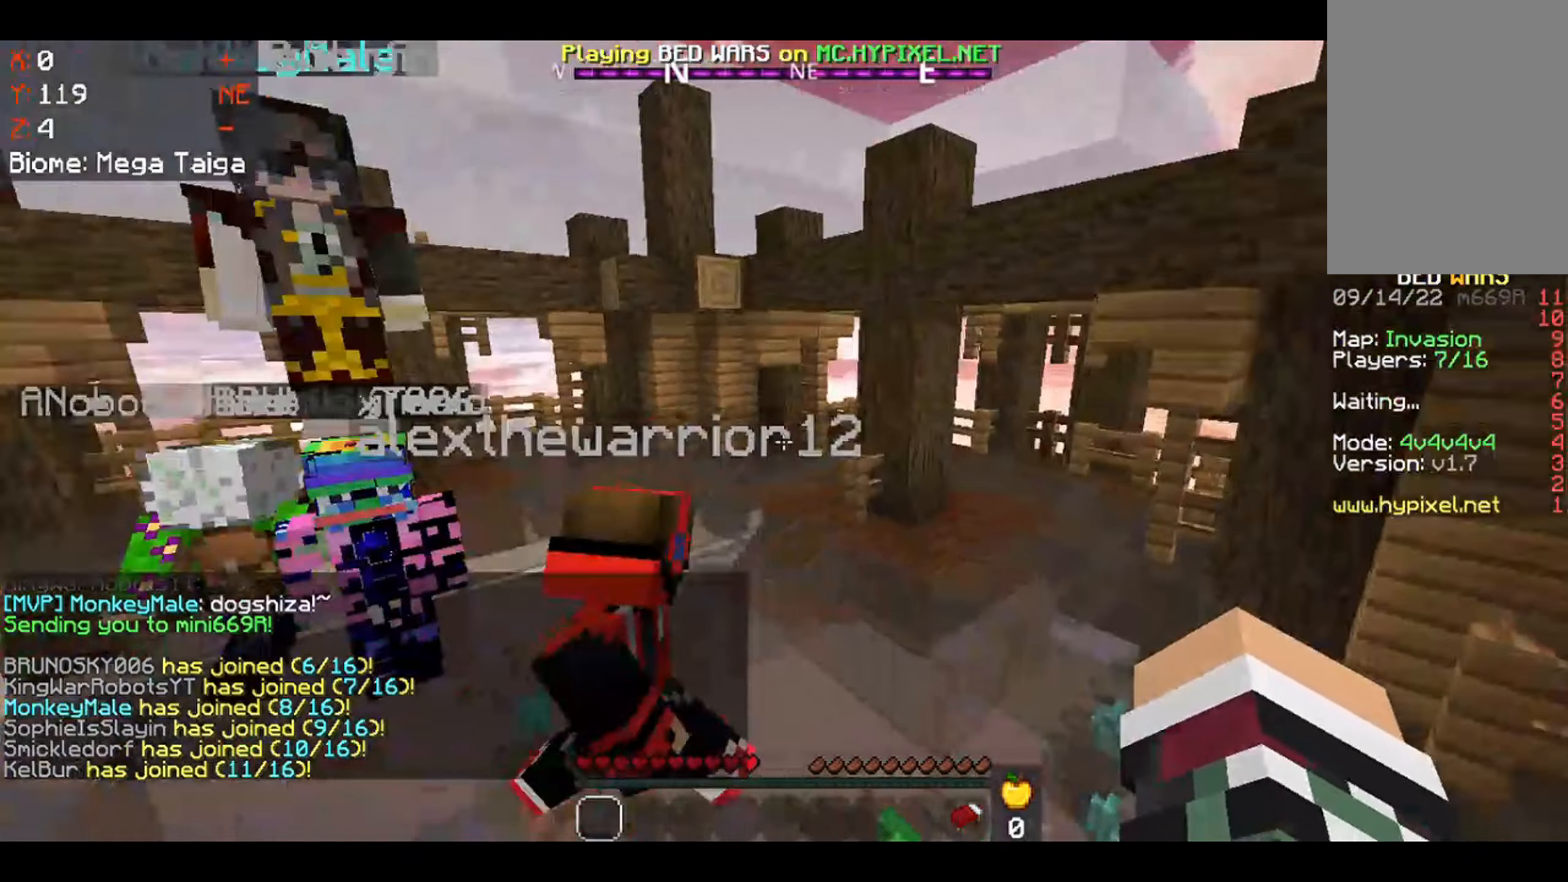
{"keys": [], "mouse": [], "events": []}
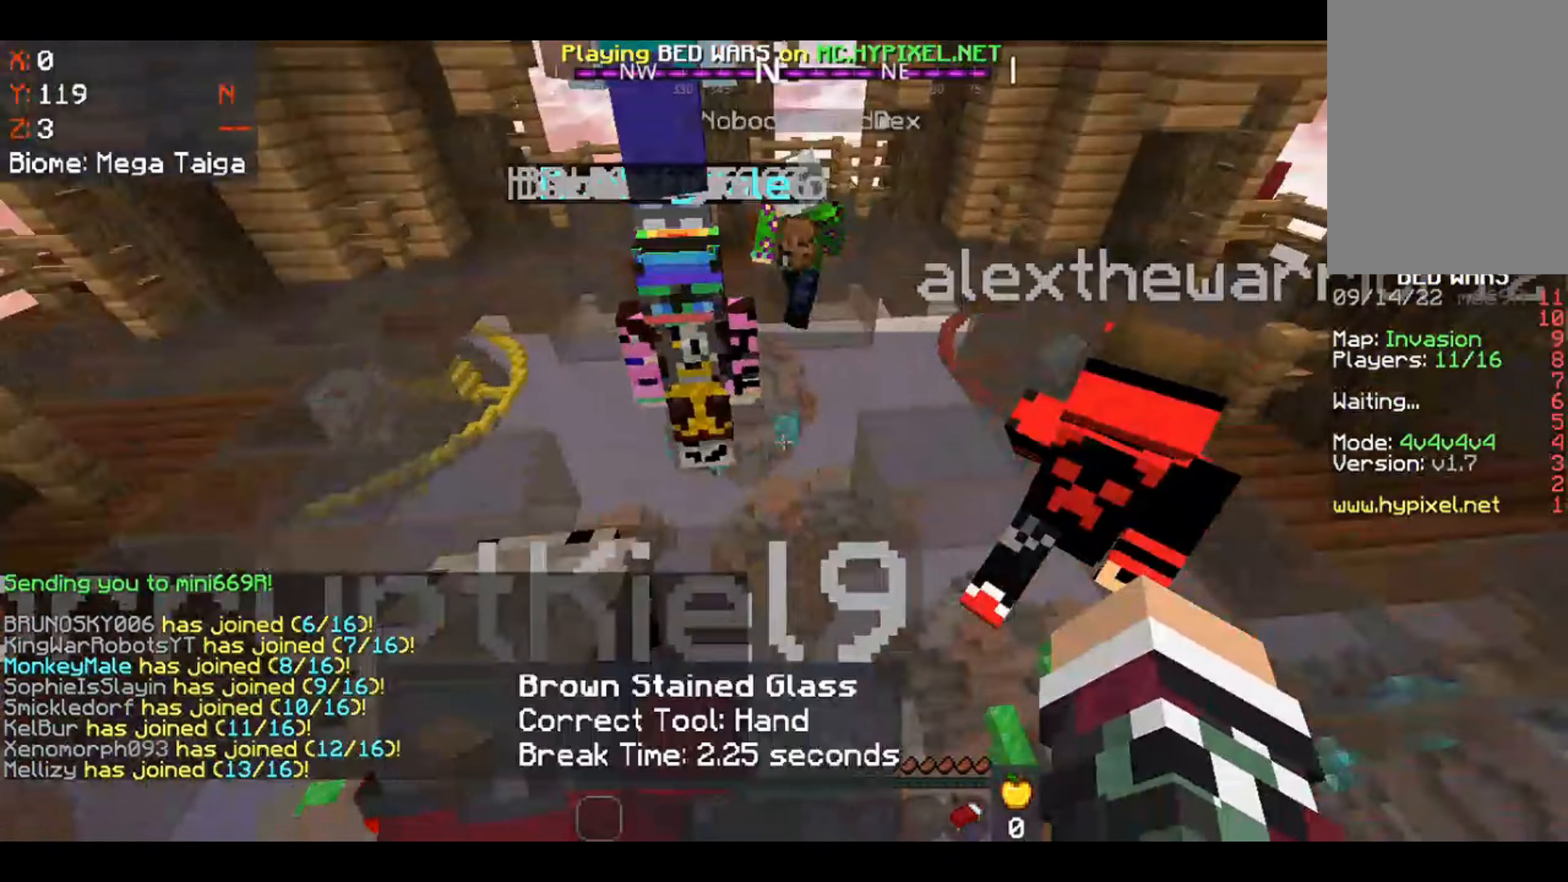
{"keys": [], "mouse": [], "events": []}